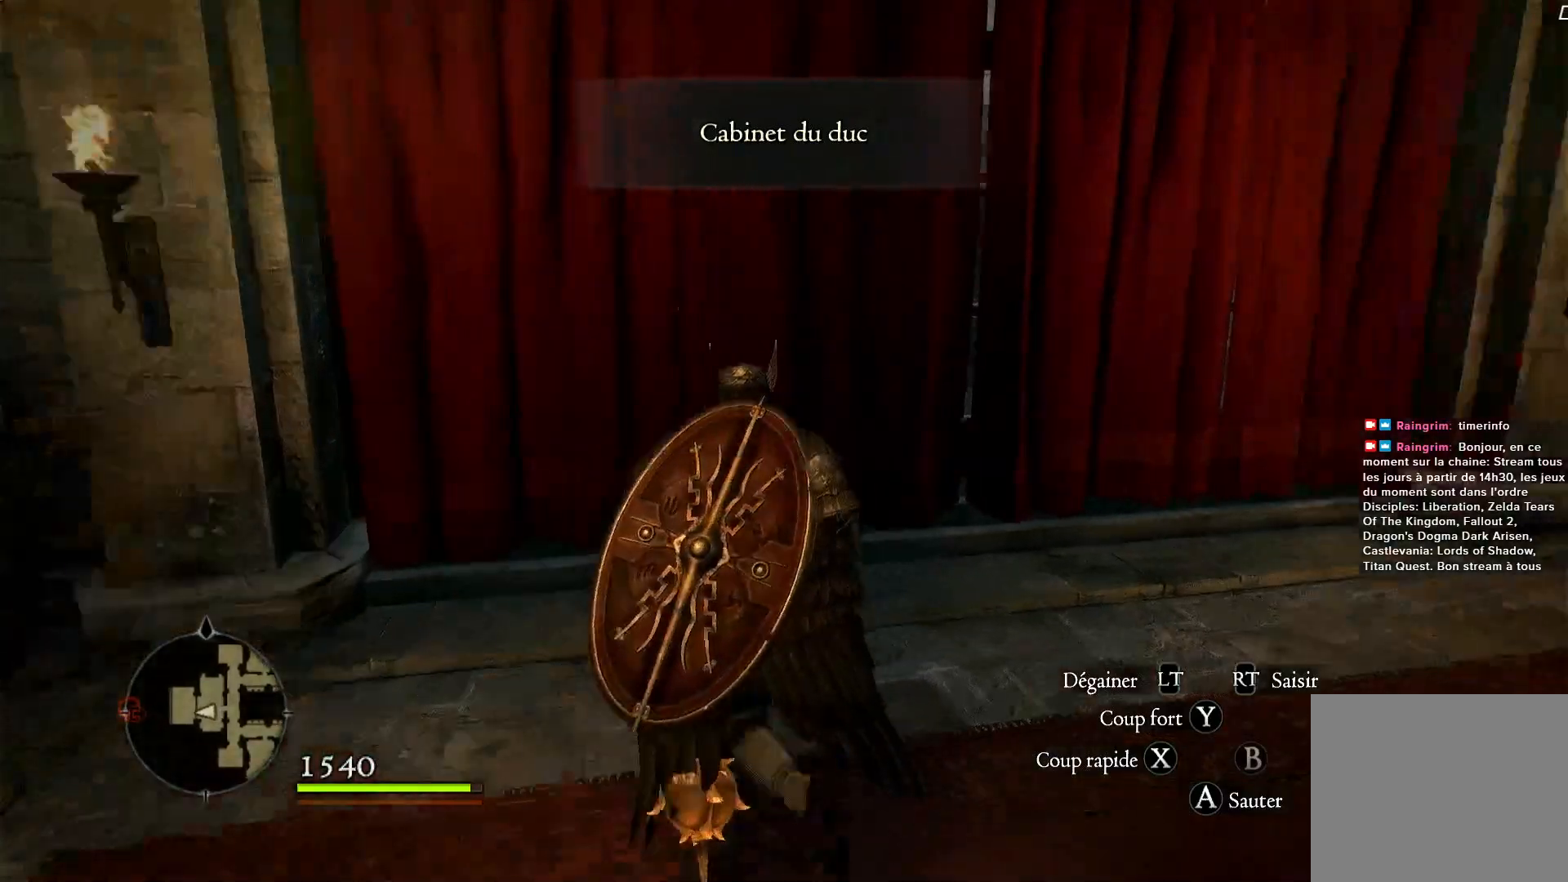
Gameplay with a controller (Xbox layout); each line is a JSON object with the inputs held at the frame after it (dt_ms = milliseconds from this image to that frame). "events" lists button and stick changes between this image and that frame as [ms after this image, input, new state], when the widget could be followed in between. Not read: R3.
{"dt_ms": 500, "buttons": [], "left_stick": "left", "right_stick": "right", "events": [[17, "left_stick", "up-left"], [483, "left_stick", "left"]]}
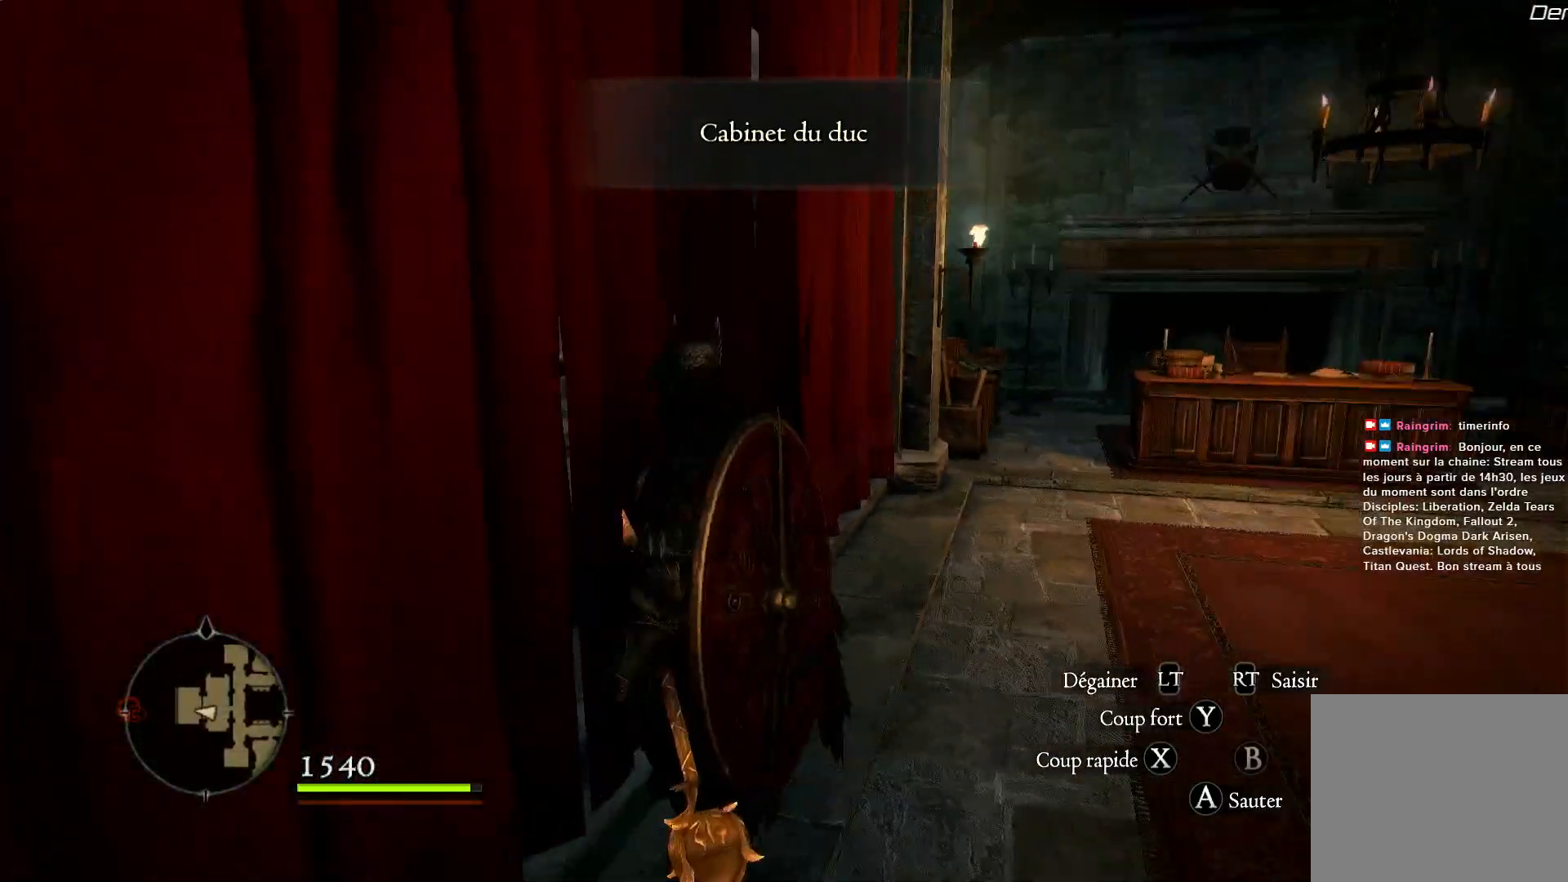
{"dt_ms": 500, "buttons": [], "left_stick": "left", "right_stick": "center", "events": [[17, "right_stick", "center"], [250, "B", "down"], [383, "B", "up"]]}
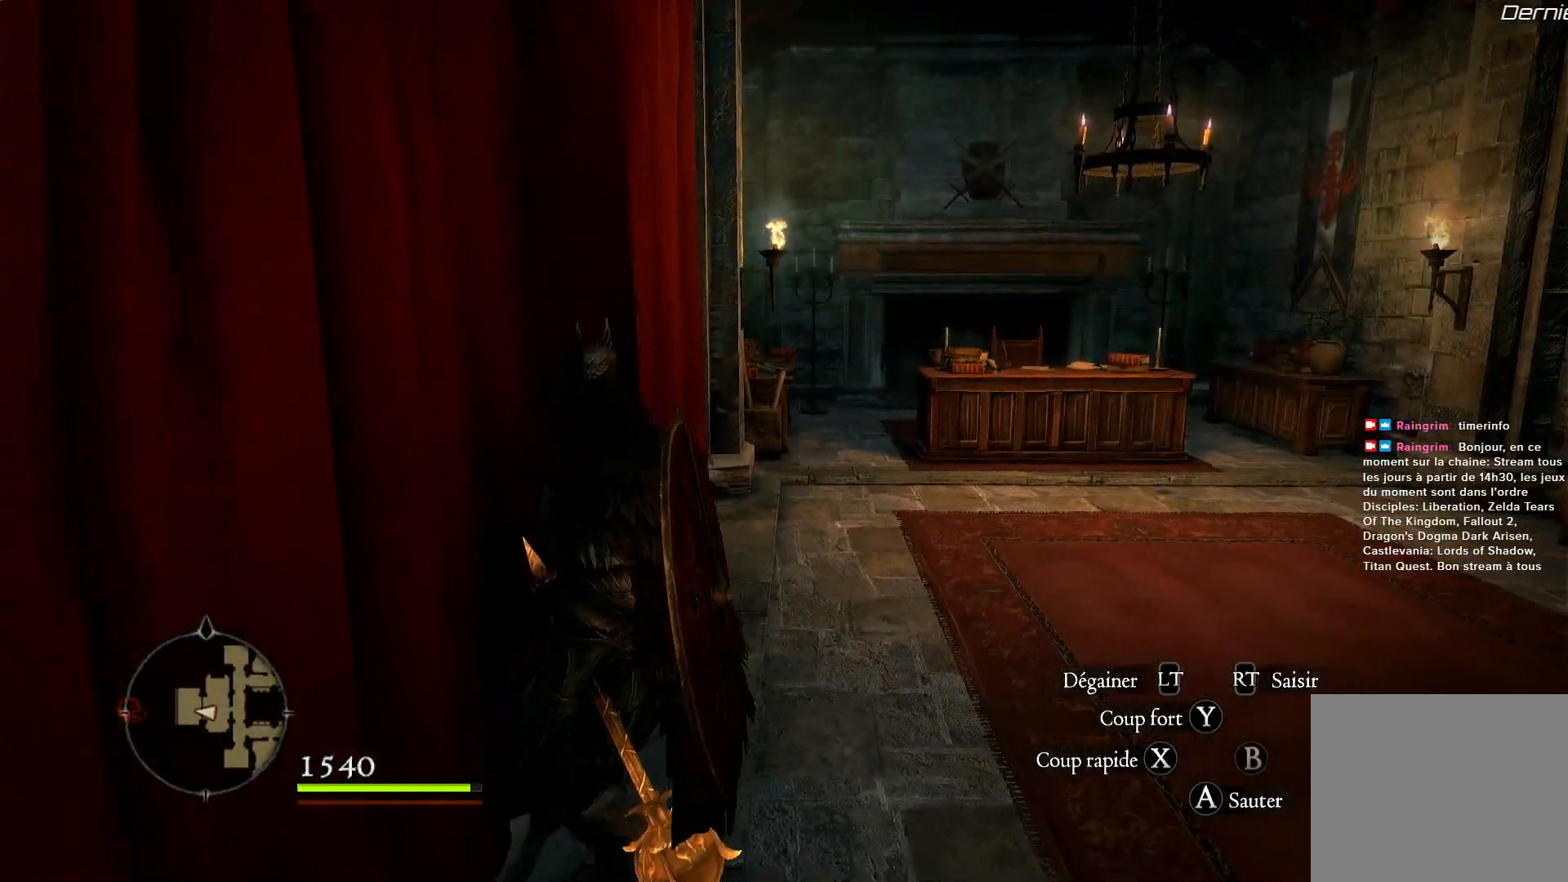
{"dt_ms": 500, "buttons": [], "left_stick": "up", "right_stick": "down-left", "events": [[117, "left_stick", "up"], [217, "right_stick", "down-left"]]}
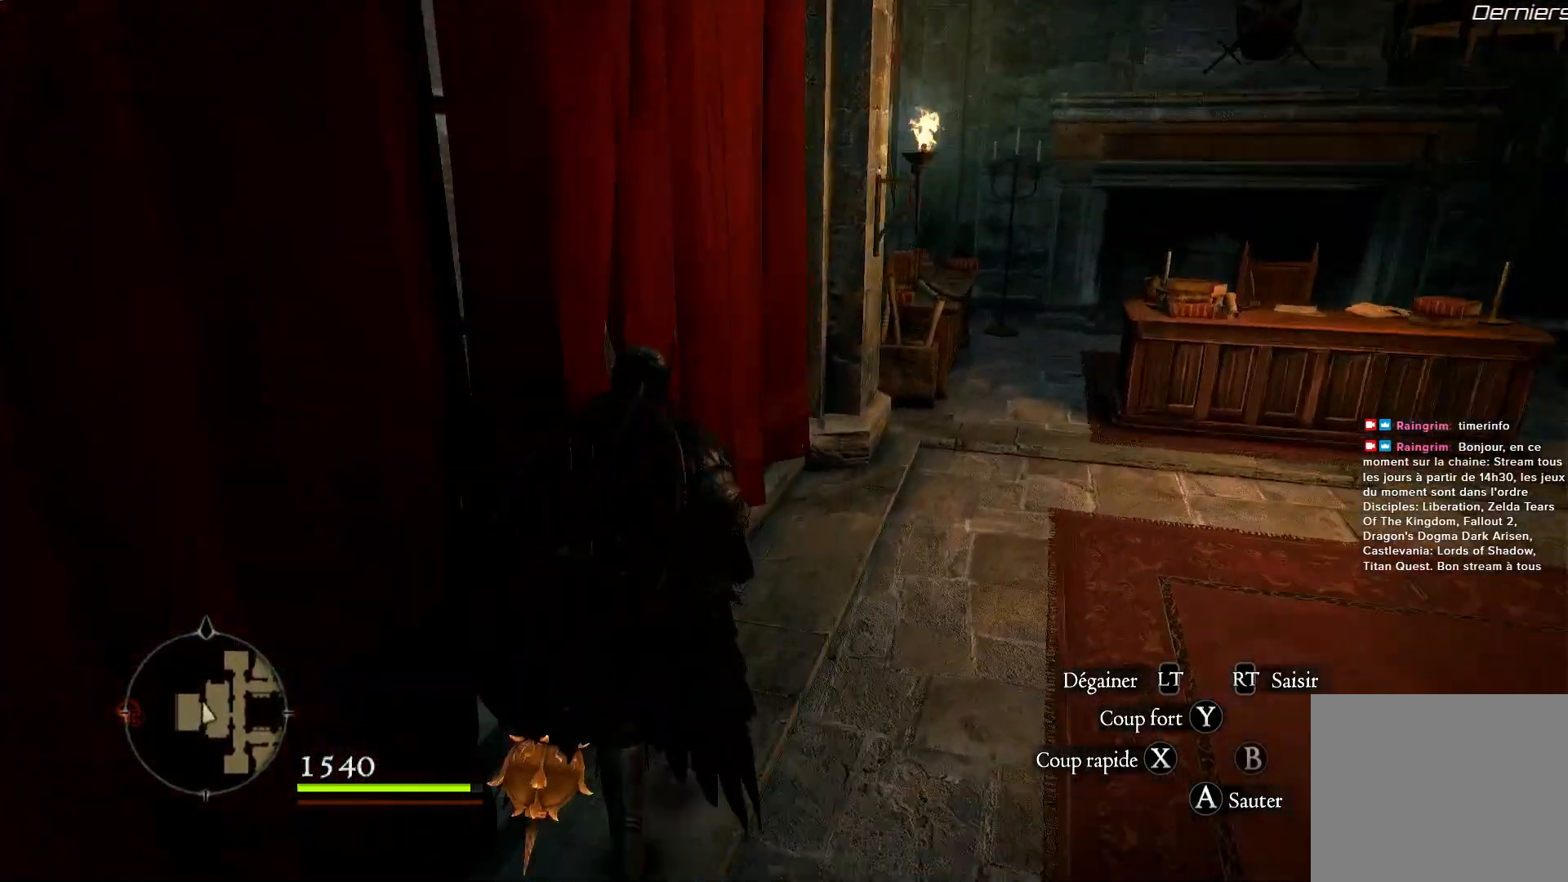
{"dt_ms": 500, "buttons": [], "left_stick": "up-right", "right_stick": "center", "events": [[17, "left_stick", "up-left"], [83, "right_stick", "center"], [217, "B", "down"], [267, "left_stick", "up"], [300, "B", "up"], [383, "left_stick", "up-right"]]}
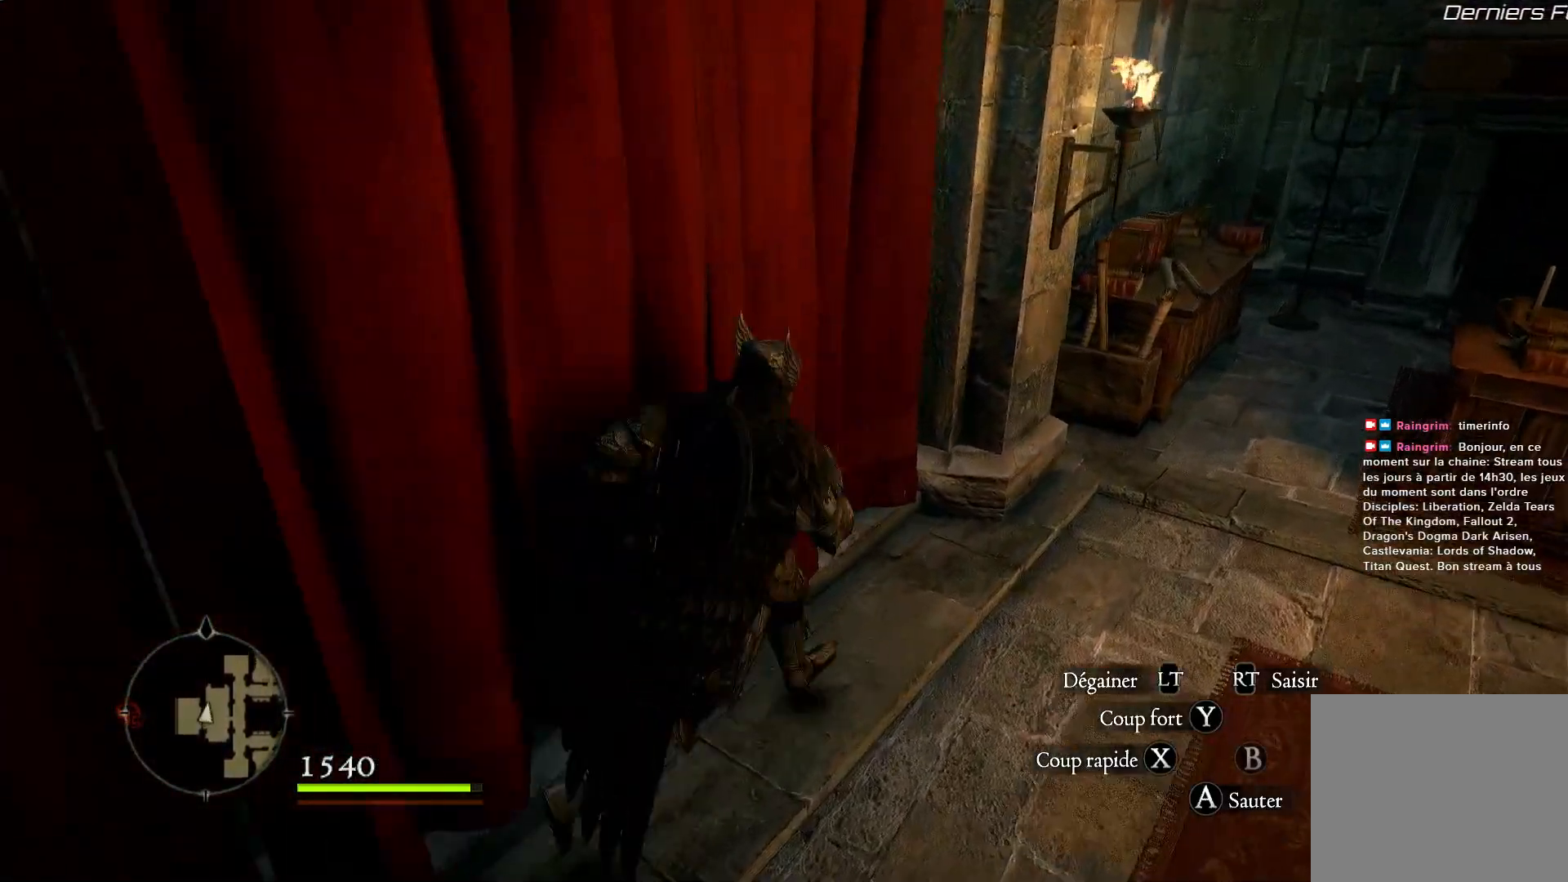
{"dt_ms": 500, "buttons": [], "left_stick": "up-right", "right_stick": "right", "events": [[50, "left_stick", "right"], [83, "right_stick", "right"], [450, "left_stick", "up-right"]]}
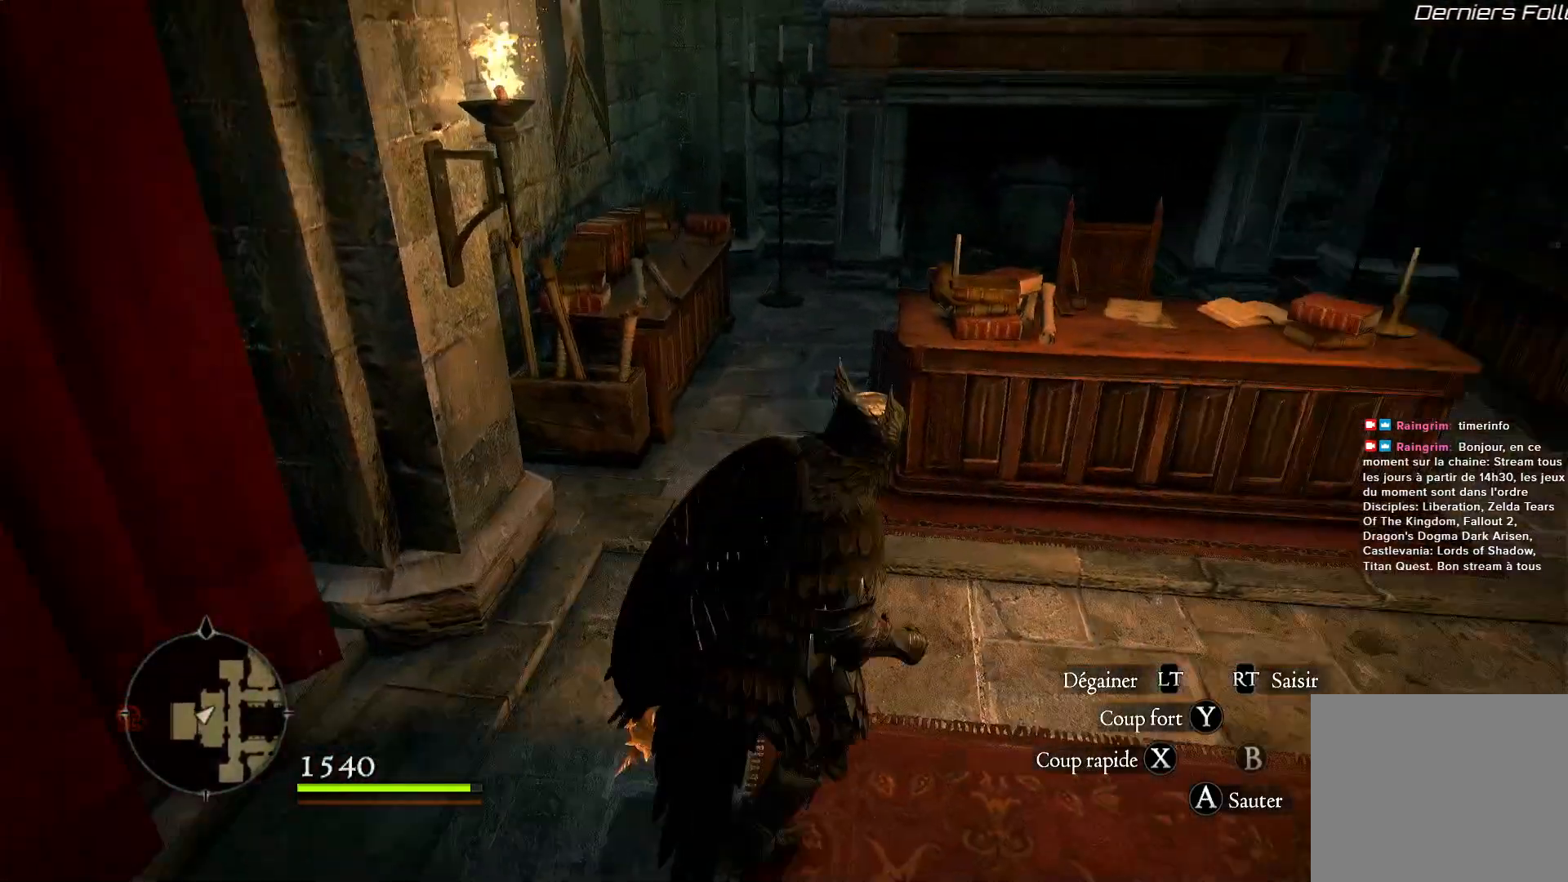
{"dt_ms": 500, "buttons": [], "left_stick": "right", "right_stick": "right", "events": [[150, "left_stick", "right"]]}
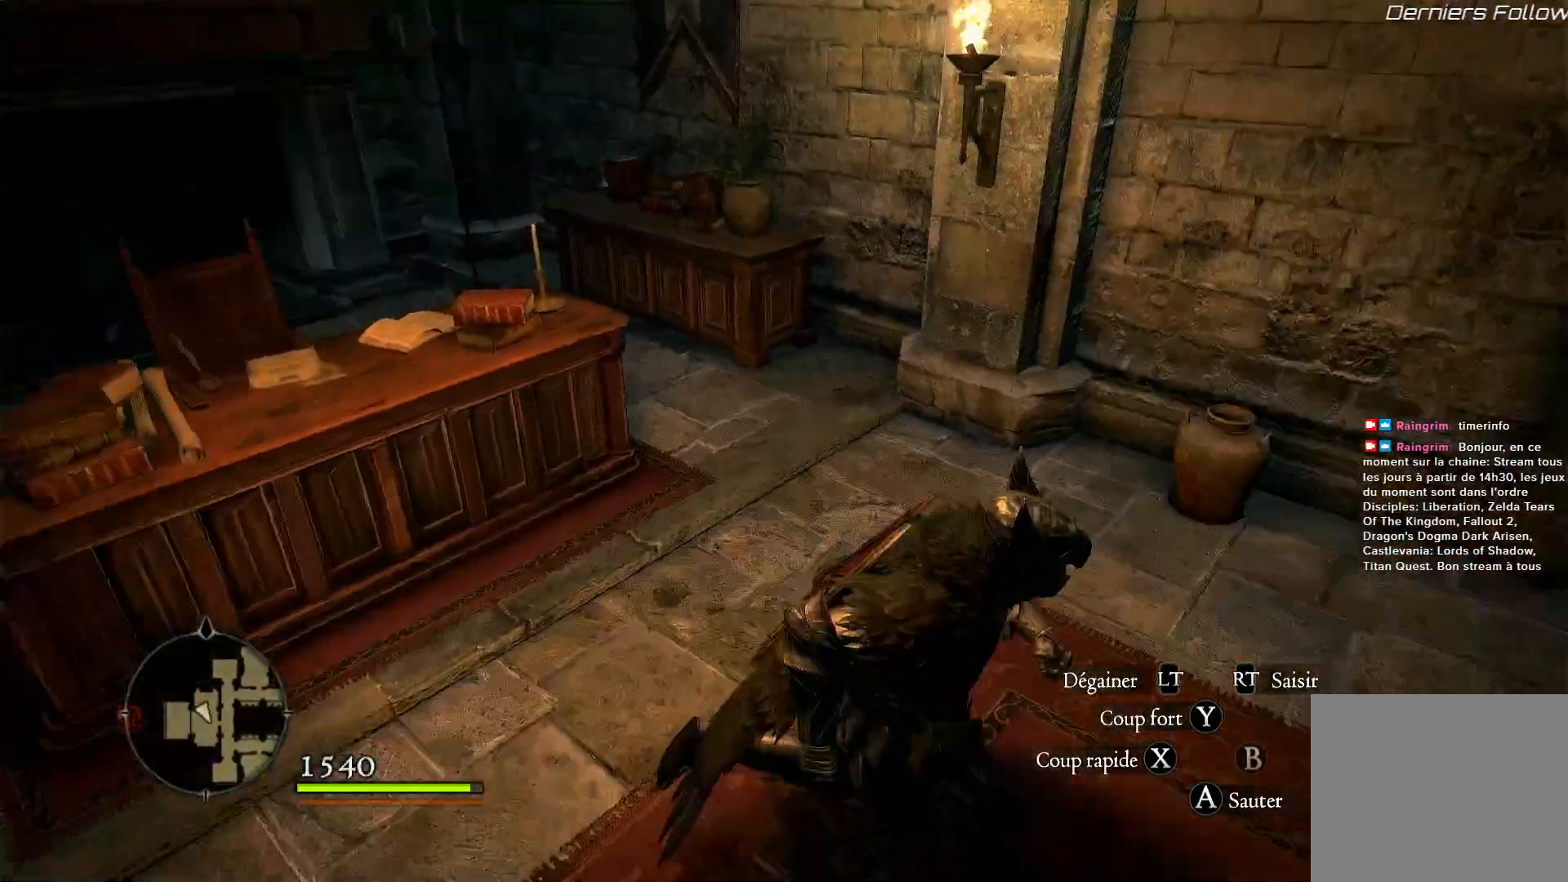
{"dt_ms": 500, "buttons": [], "left_stick": "up-right", "right_stick": "center", "events": [[450, "left_stick", "up-right"], [483, "right_stick", "center"]]}
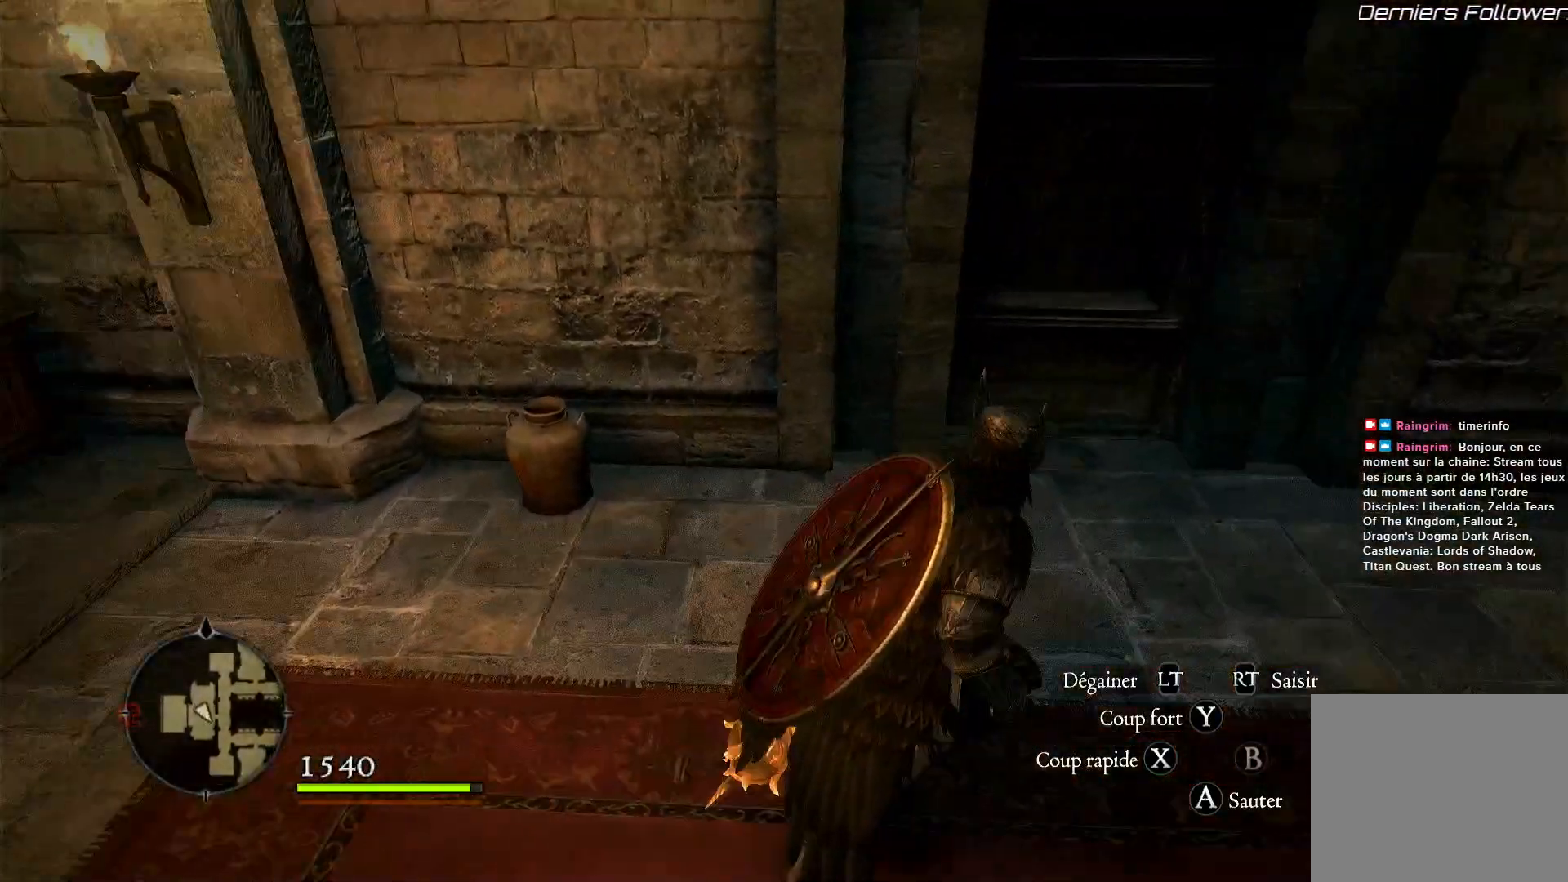
{"dt_ms": 500, "buttons": [], "left_stick": "up", "right_stick": "center", "events": [[217, "left_stick", "up"]]}
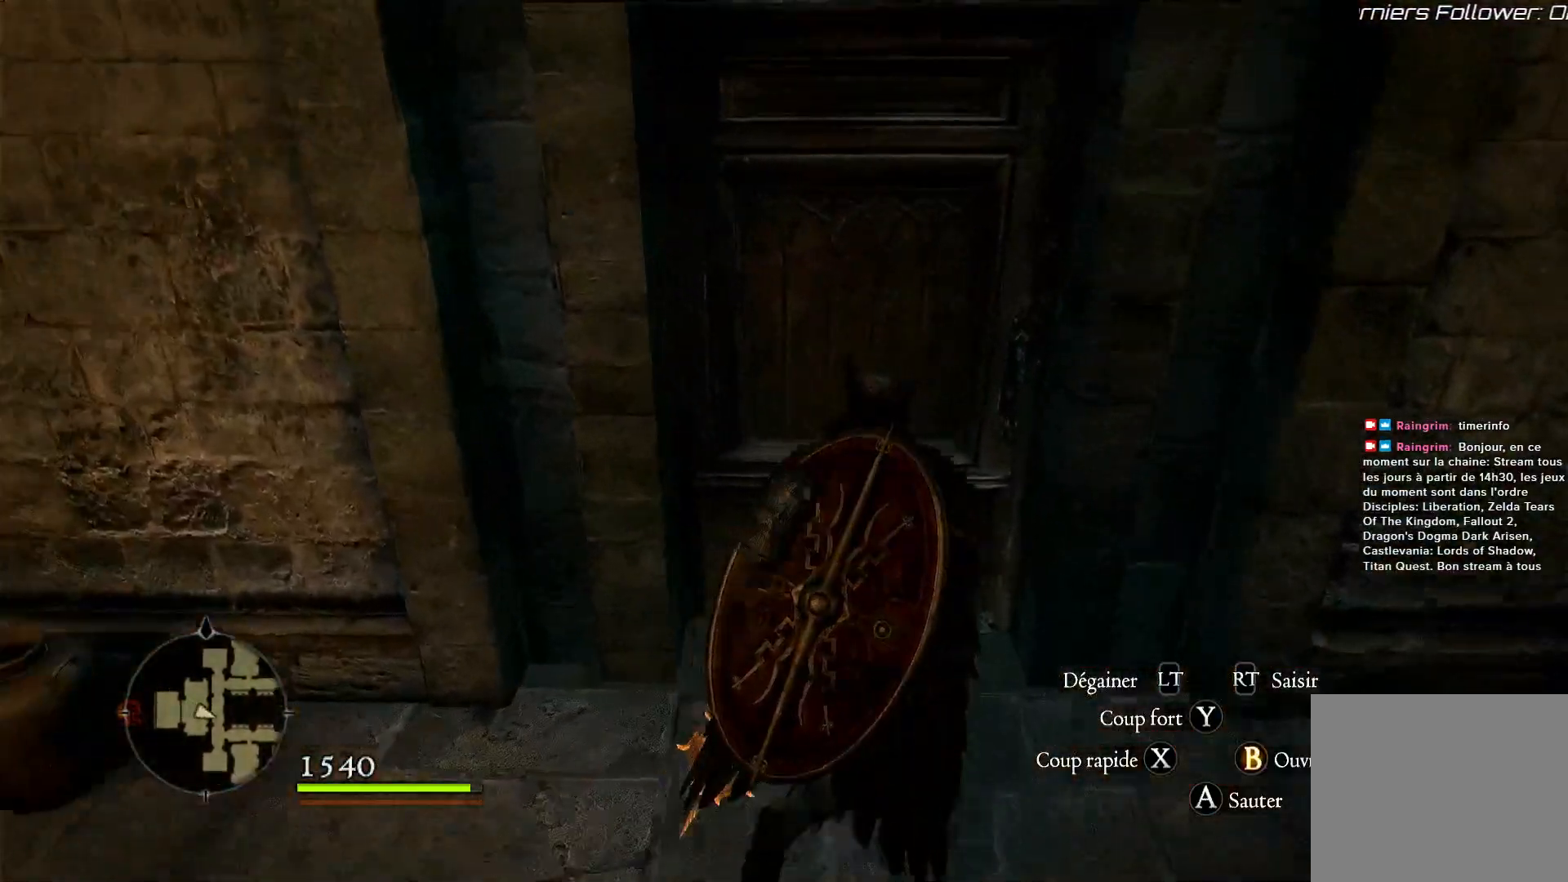
{"dt_ms": 500, "buttons": [], "left_stick": "up", "right_stick": "center", "events": [[50, "B", "down"], [167, "B", "up"]]}
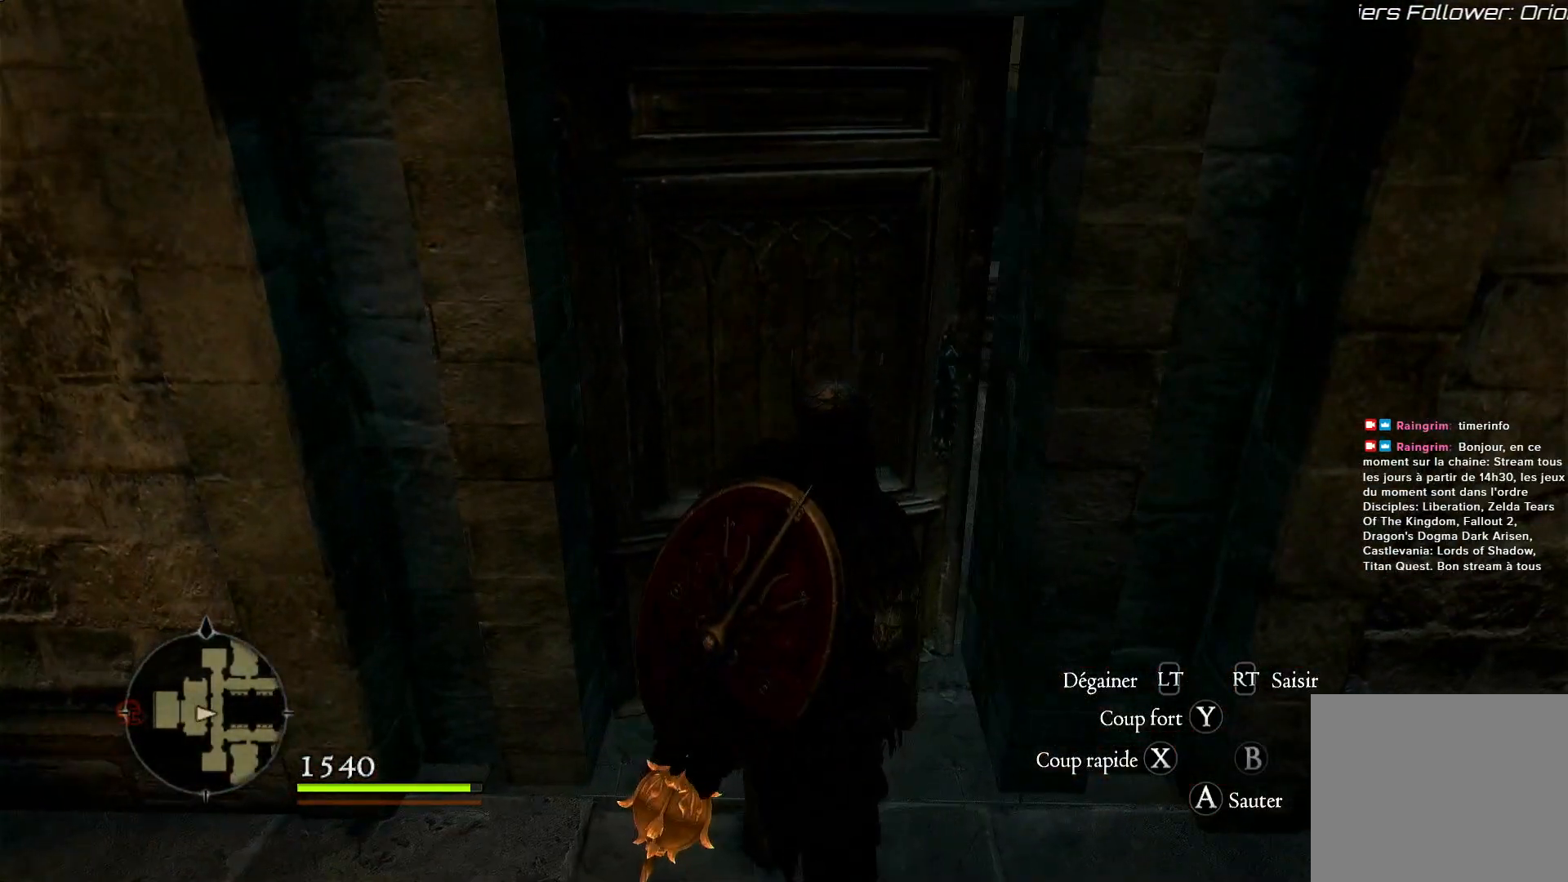
{"dt_ms": 500, "buttons": [], "left_stick": "up", "right_stick": "left", "events": [[133, "right_stick", "left"]]}
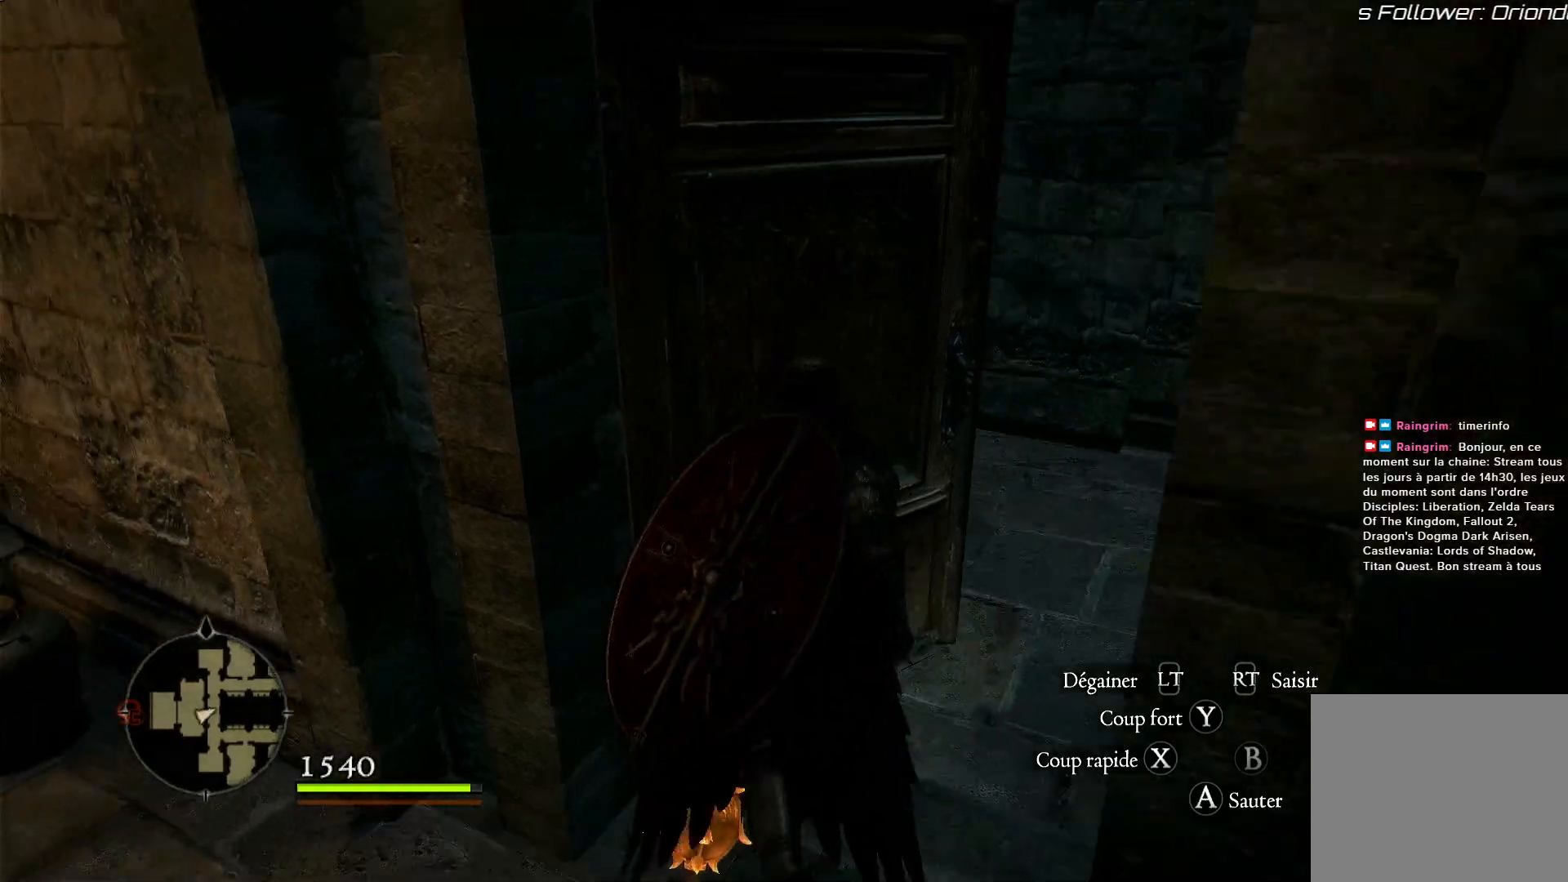
{"dt_ms": 1000, "buttons": [], "left_stick": "up", "right_stick": "center"}
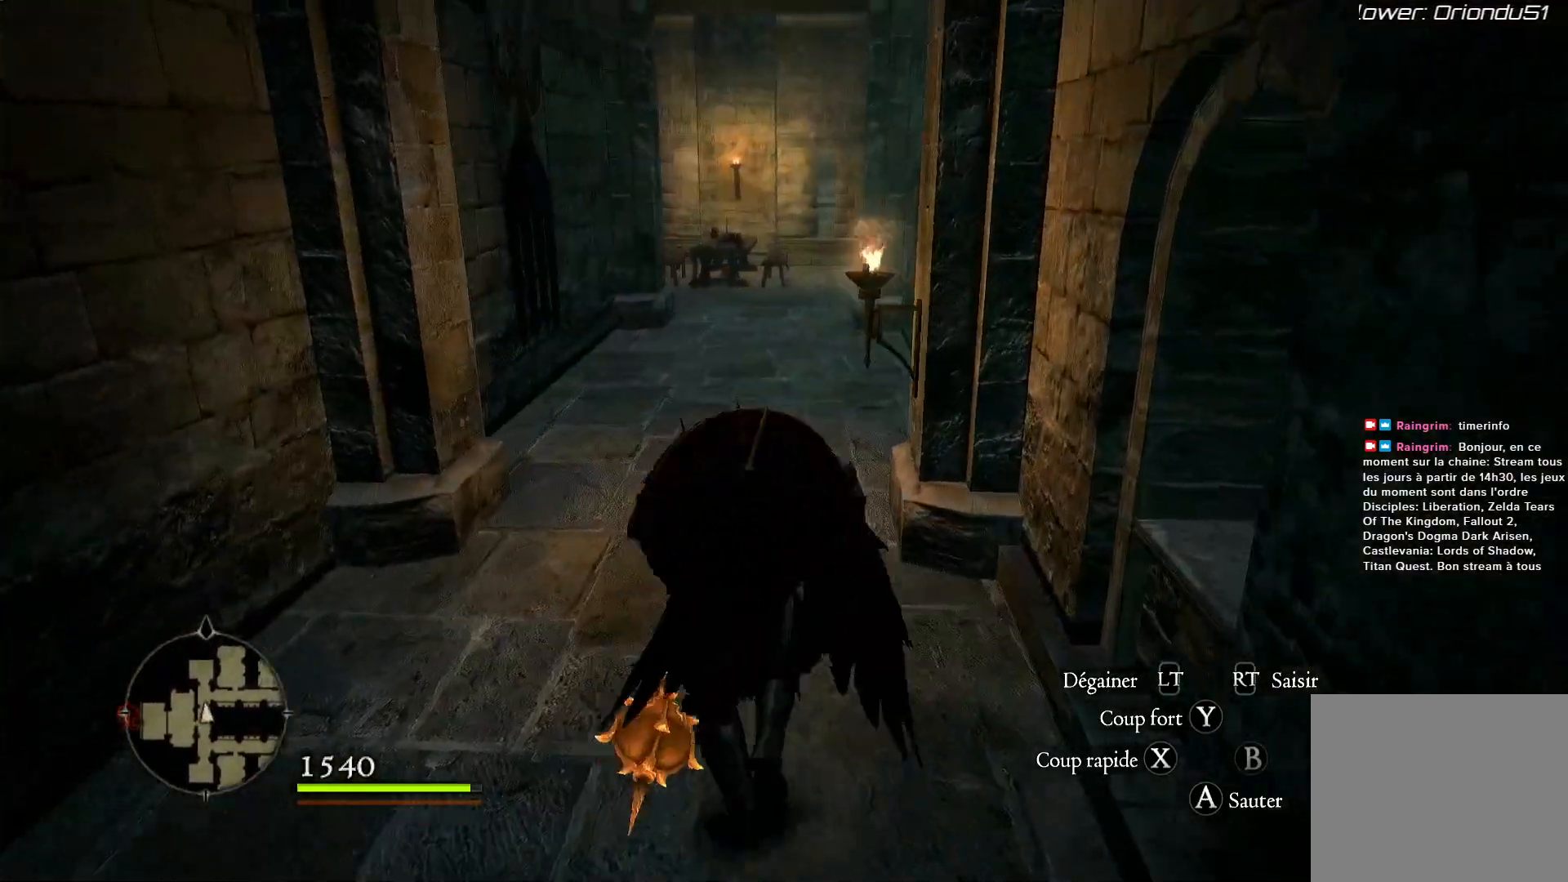
{"dt_ms": 500, "buttons": [], "left_stick": "up", "right_stick": "center", "events": []}
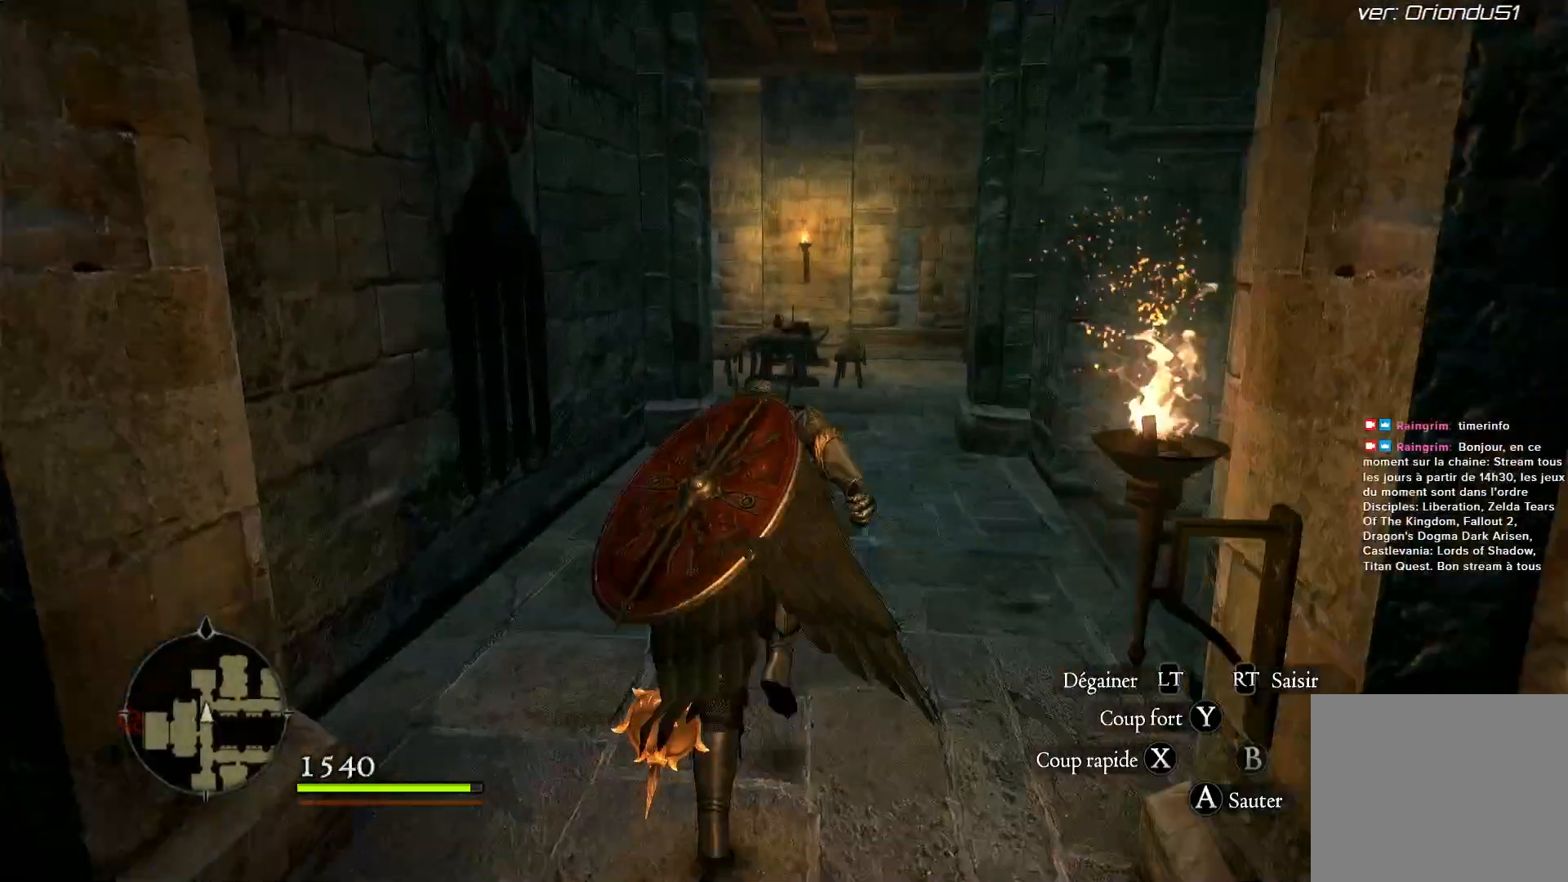
{"dt_ms": 500, "buttons": [], "left_stick": "up", "right_stick": "center", "events": [[83, "right_stick", "down"], [183, "right_stick", "down-left"], [383, "right_stick", "center"]]}
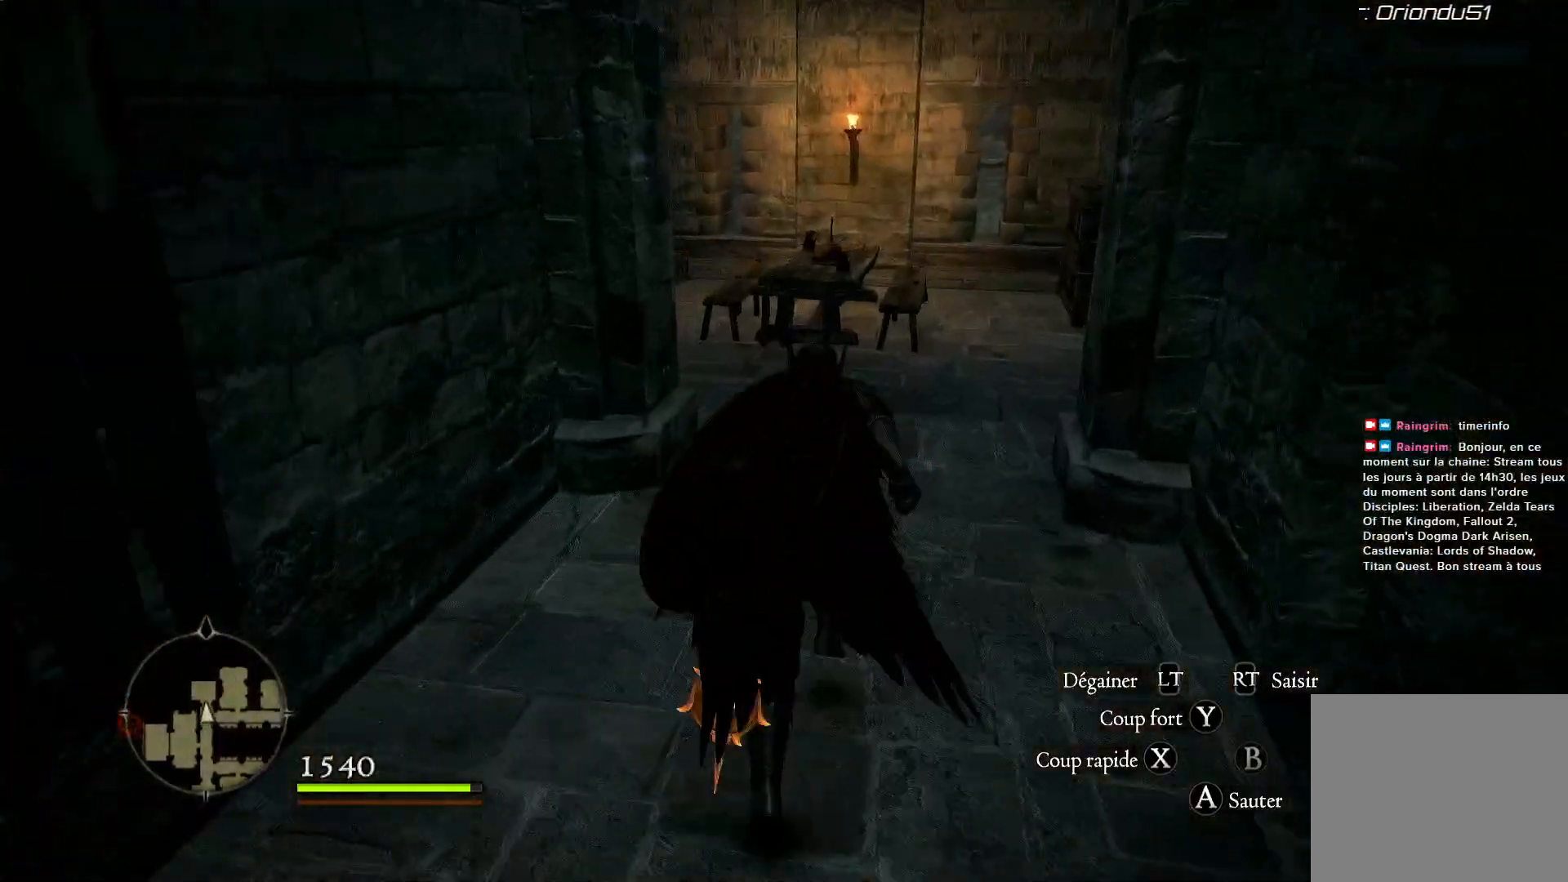
{"dt_ms": 500, "buttons": [], "left_stick": "up", "right_stick": "right", "events": [[250, "right_stick", "right"]]}
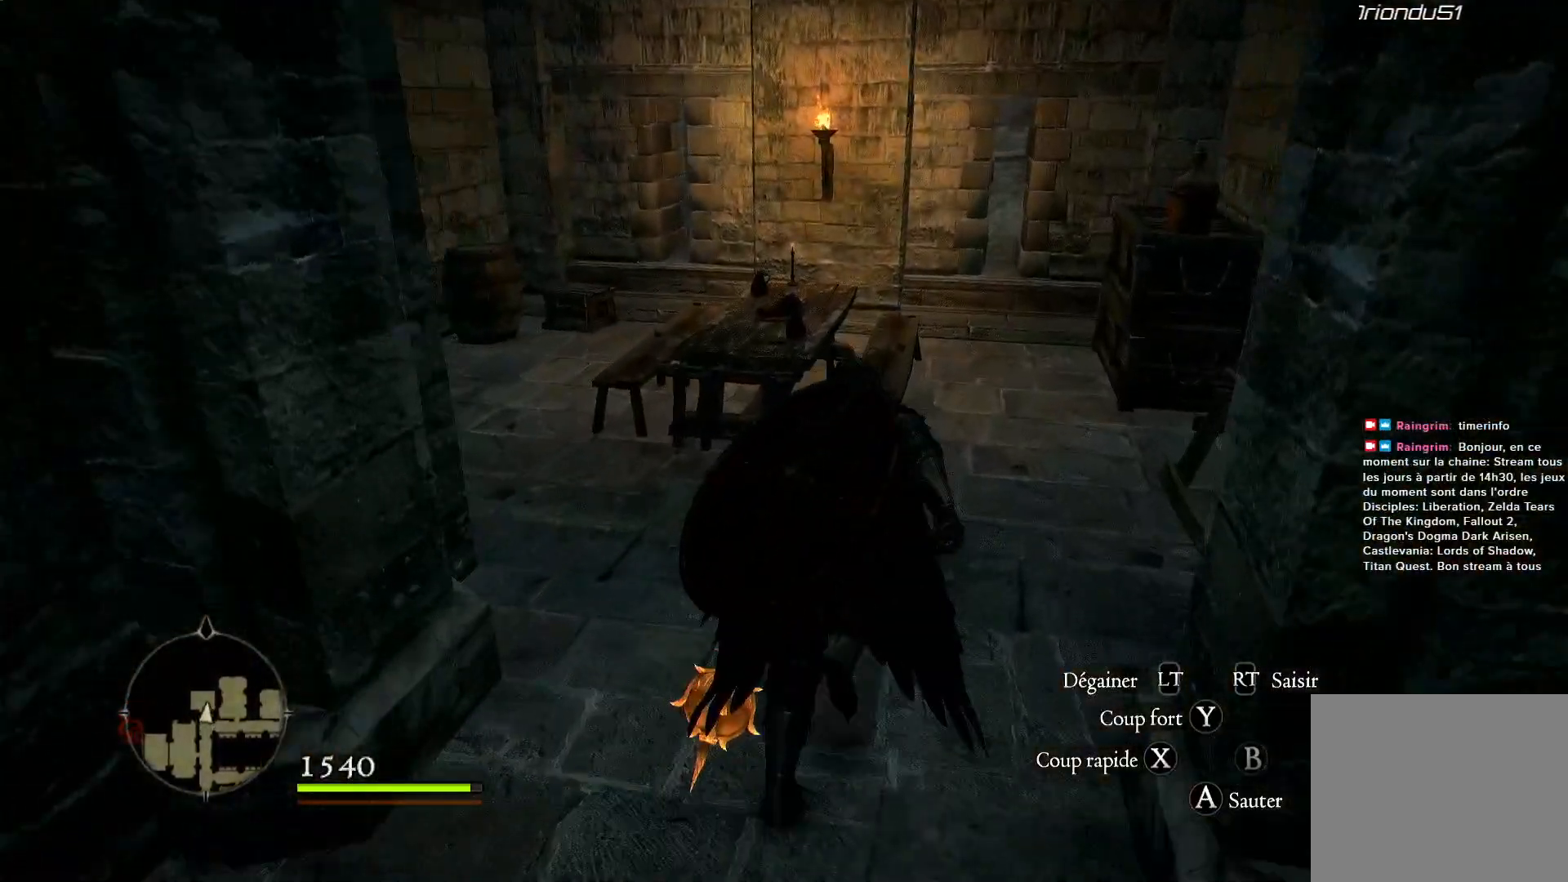
{"dt_ms": 500, "buttons": [], "left_stick": "down", "right_stick": "right", "events": [[50, "left_stick", "up-right"], [300, "left_stick", "right"], [450, "left_stick", "down"]]}
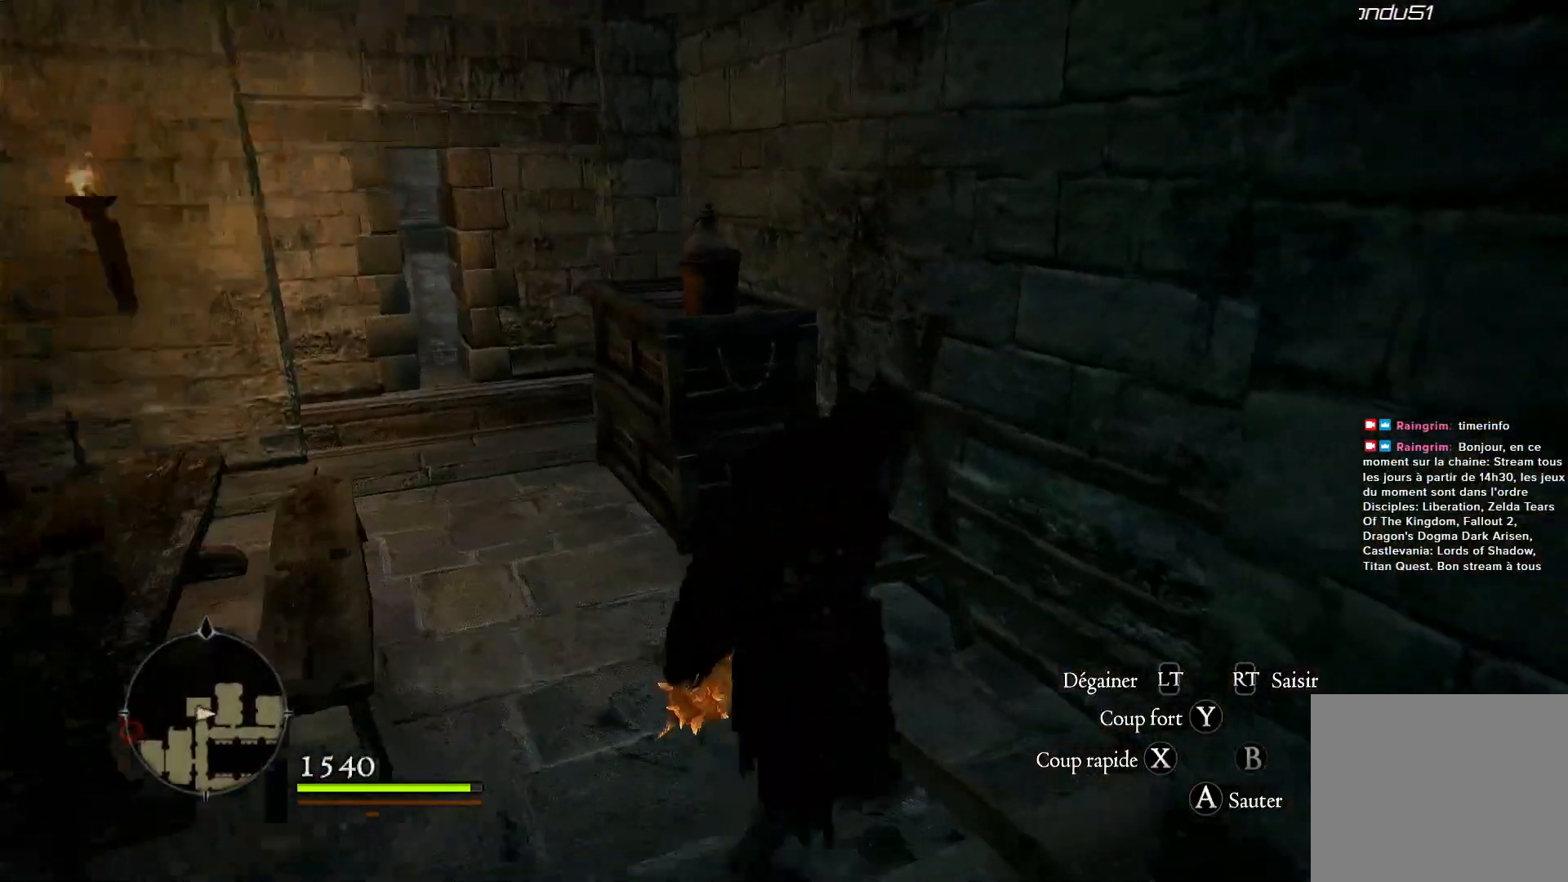
{"dt_ms": 500, "buttons": [], "left_stick": "down-right", "right_stick": "right", "events": [[233, "left_stick", "down-right"]]}
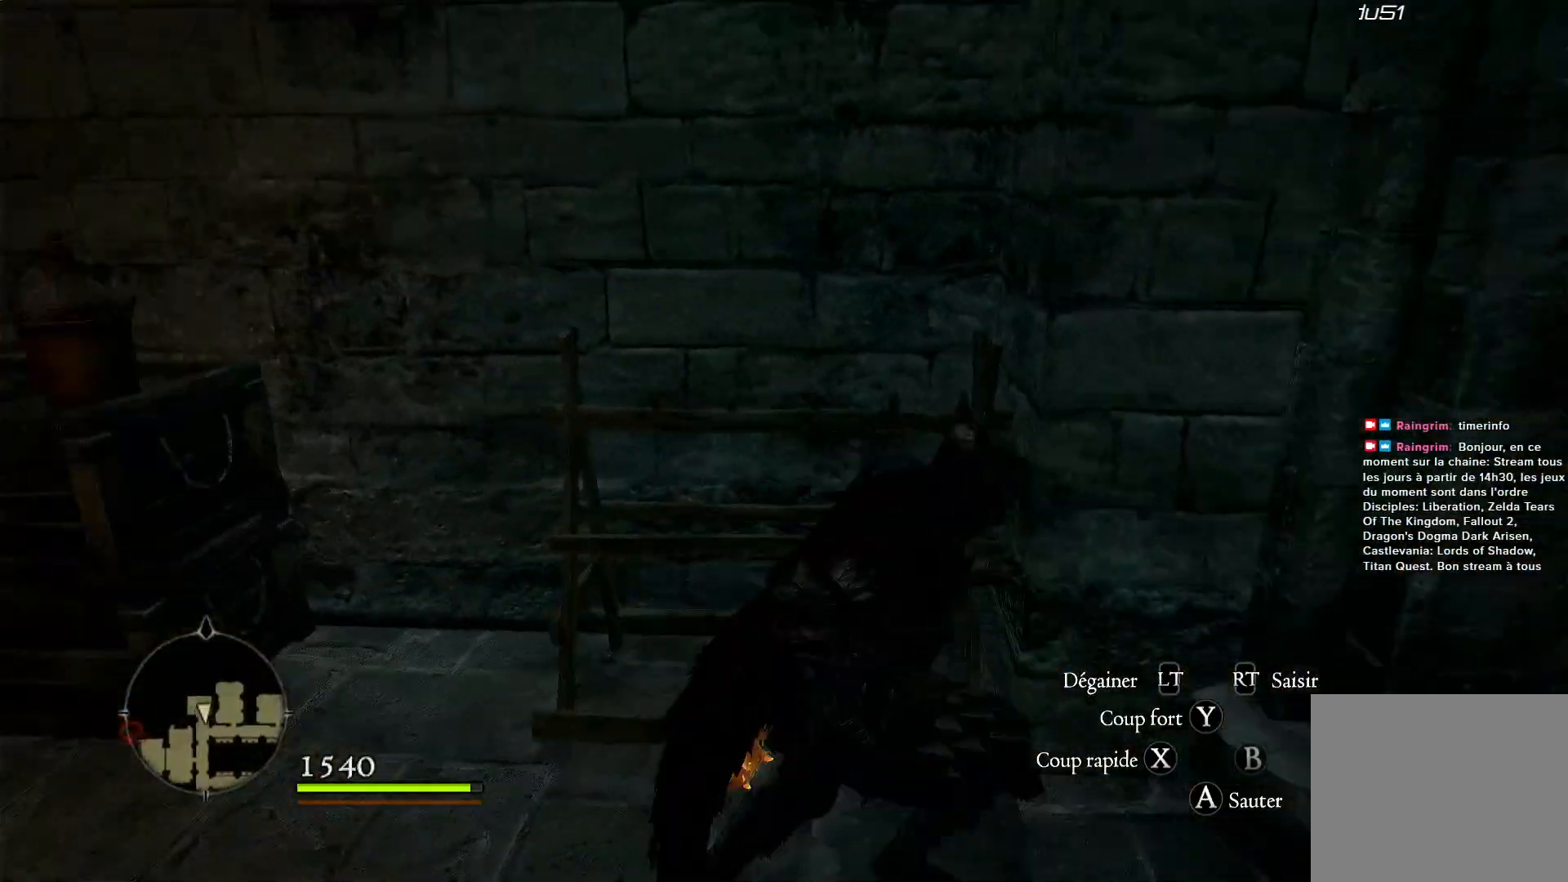
{"dt_ms": 500, "buttons": [], "left_stick": "up-right", "right_stick": "right", "events": [[17, "left_stick", "right"], [500, "left_stick", "up-right"]]}
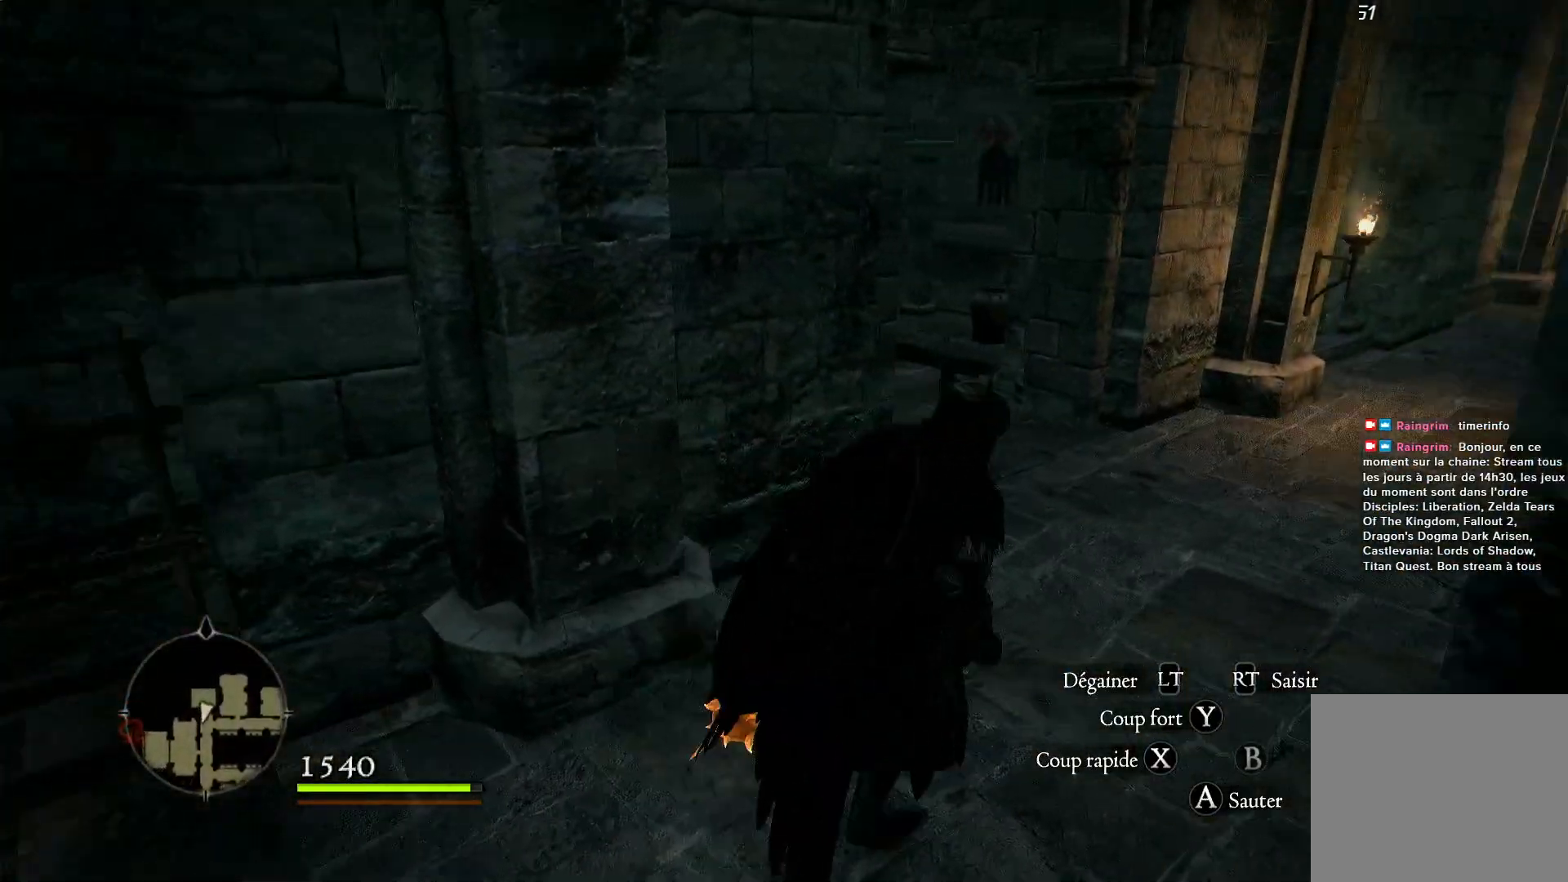
{"dt_ms": 500, "buttons": ["L3"], "left_stick": "up", "right_stick": "center", "events": [[83, "right_stick", "center"], [217, "left_stick", "up"], [317, "L3", "down"]]}
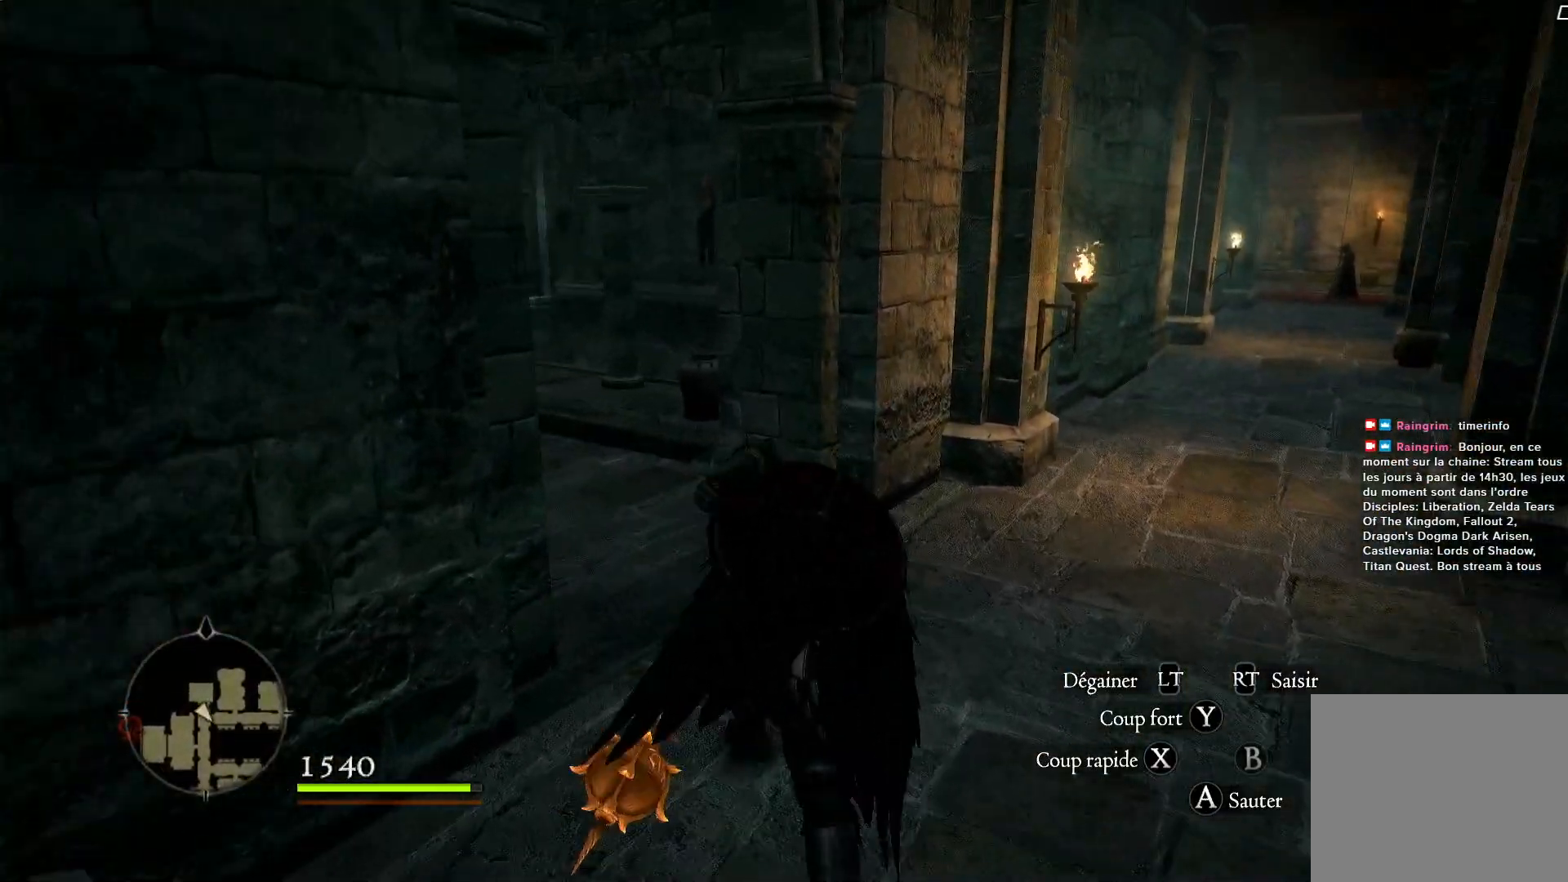
{"dt_ms": 500, "buttons": [], "left_stick": "up", "right_stick": "left", "events": [[17, "L3", "up"], [17, "right_stick", "down-left"], [250, "right_stick", "left"], [267, "left_stick", "up-left"], [483, "left_stick", "up"]]}
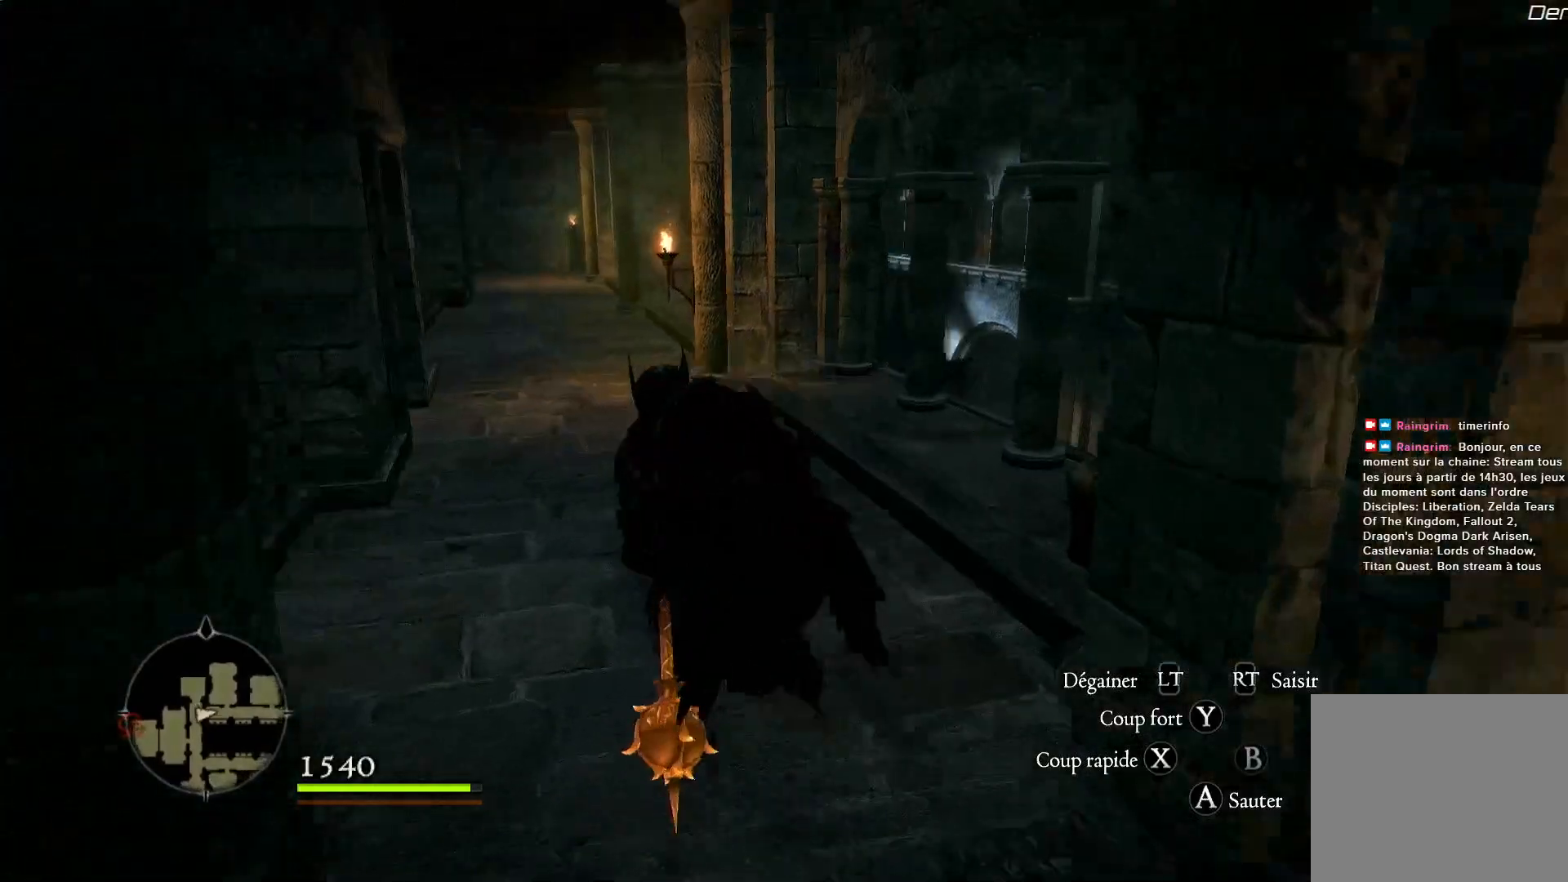
{"dt_ms": 500, "buttons": [], "left_stick": "up", "right_stick": "left", "events": [[167, "right_stick", "center"], [450, "right_stick", "left"]]}
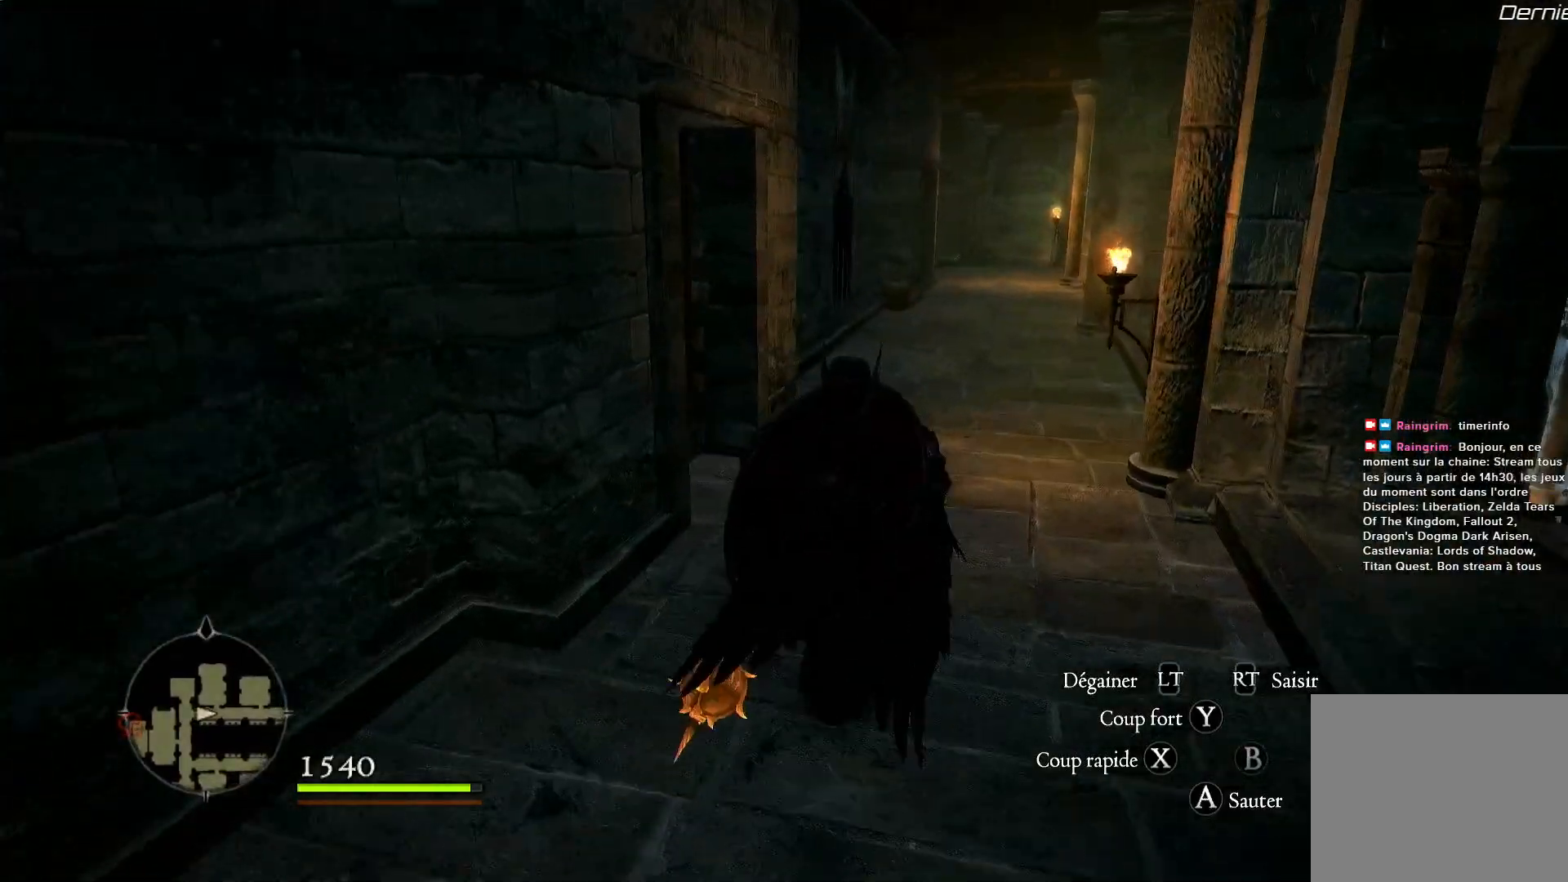
{"dt_ms": 500, "buttons": [], "left_stick": "up", "right_stick": "center", "events": [[450, "right_stick", "center"]]}
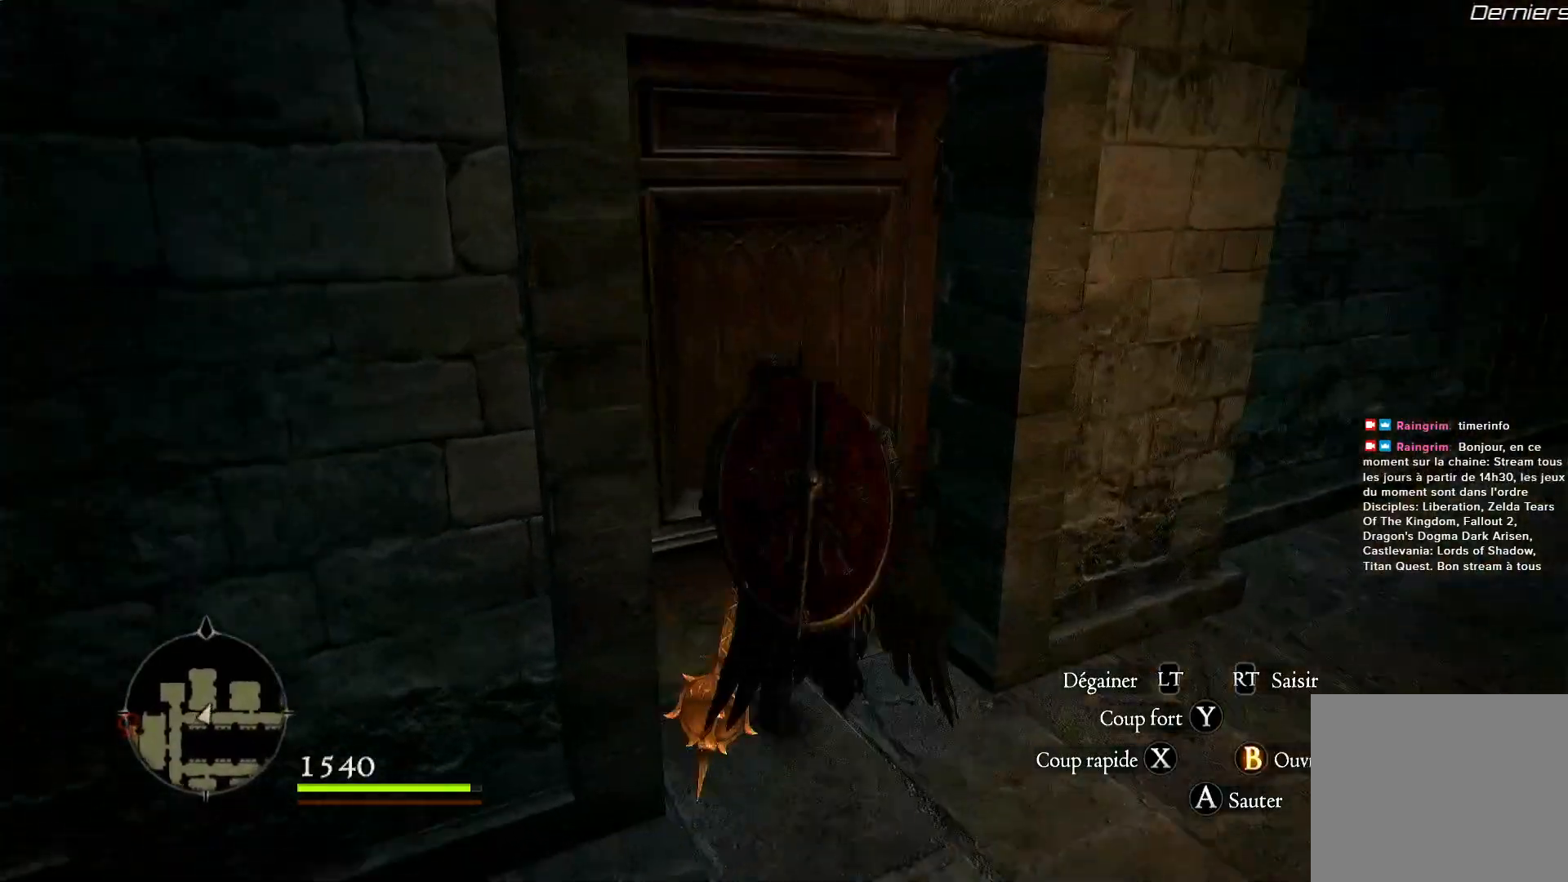
{"dt_ms": 500, "buttons": [], "left_stick": "center", "right_stick": "center", "events": [[117, "left_stick", "center"], [150, "B", "down"], [217, "B", "up"]]}
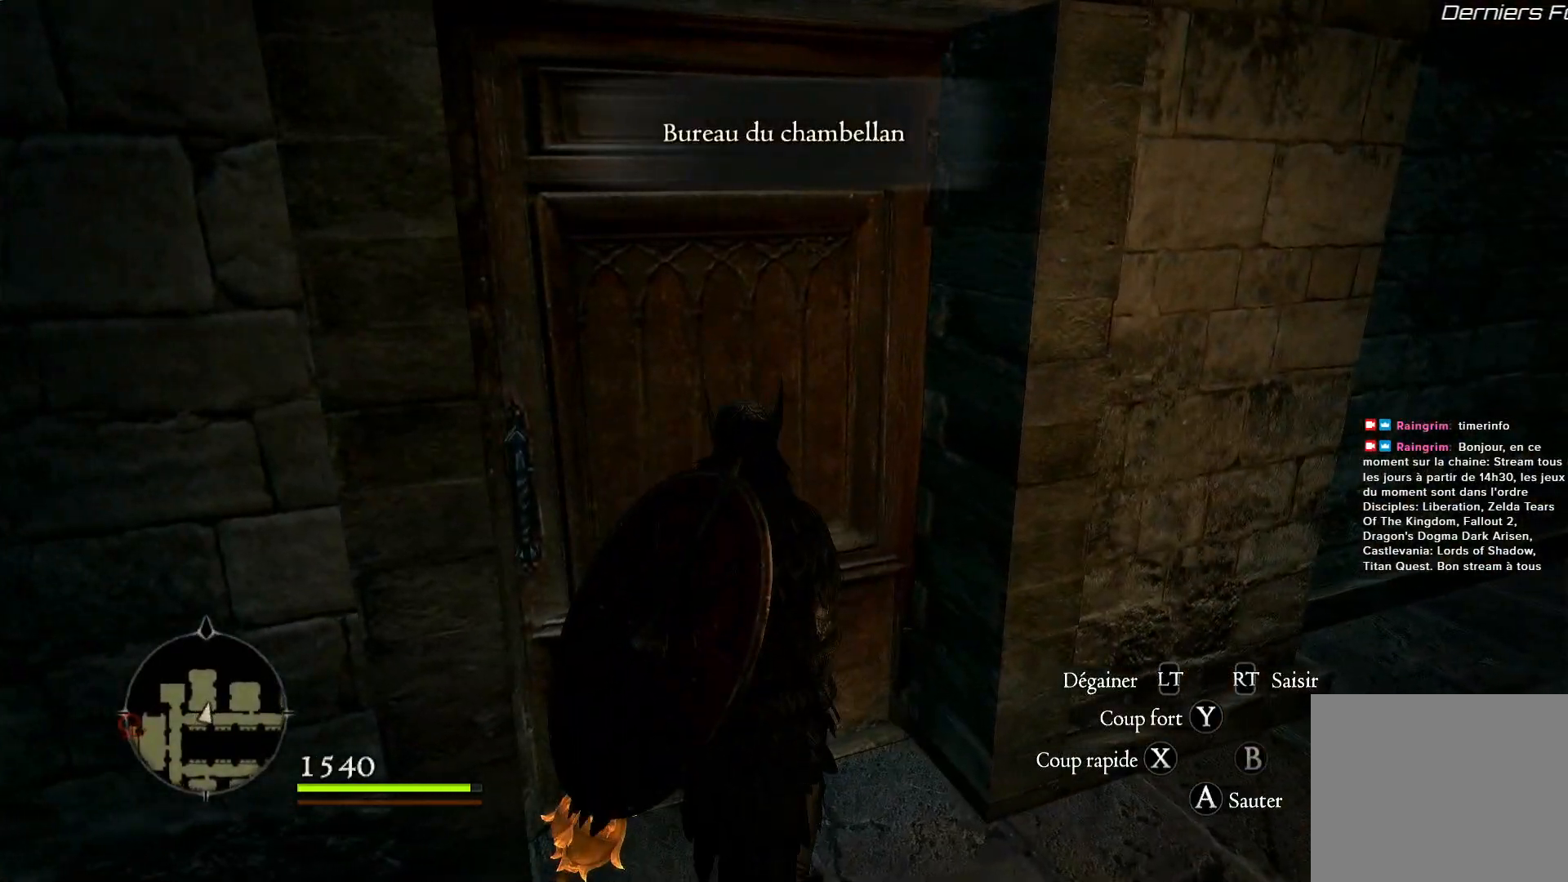
{"dt_ms": 500, "buttons": [], "left_stick": "up", "right_stick": "center", "events": [[83, "B", "down"], [150, "left_stick", "up"], [183, "B", "up"]]}
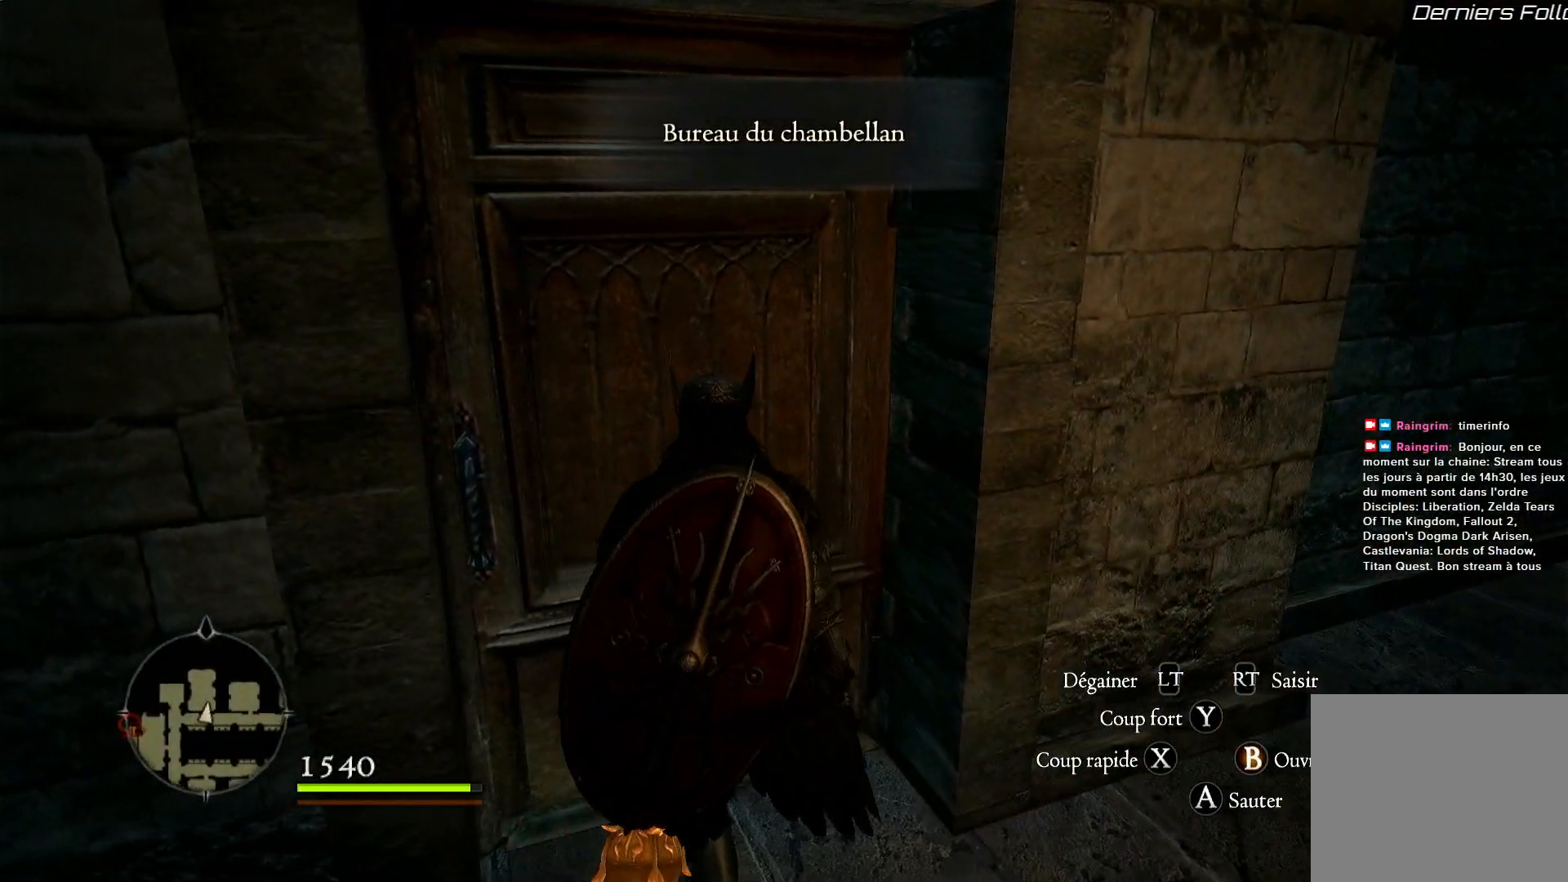
{"dt_ms": 500, "buttons": [], "left_stick": "up", "right_stick": "center", "events": [[267, "B", "down"], [417, "B", "up"]]}
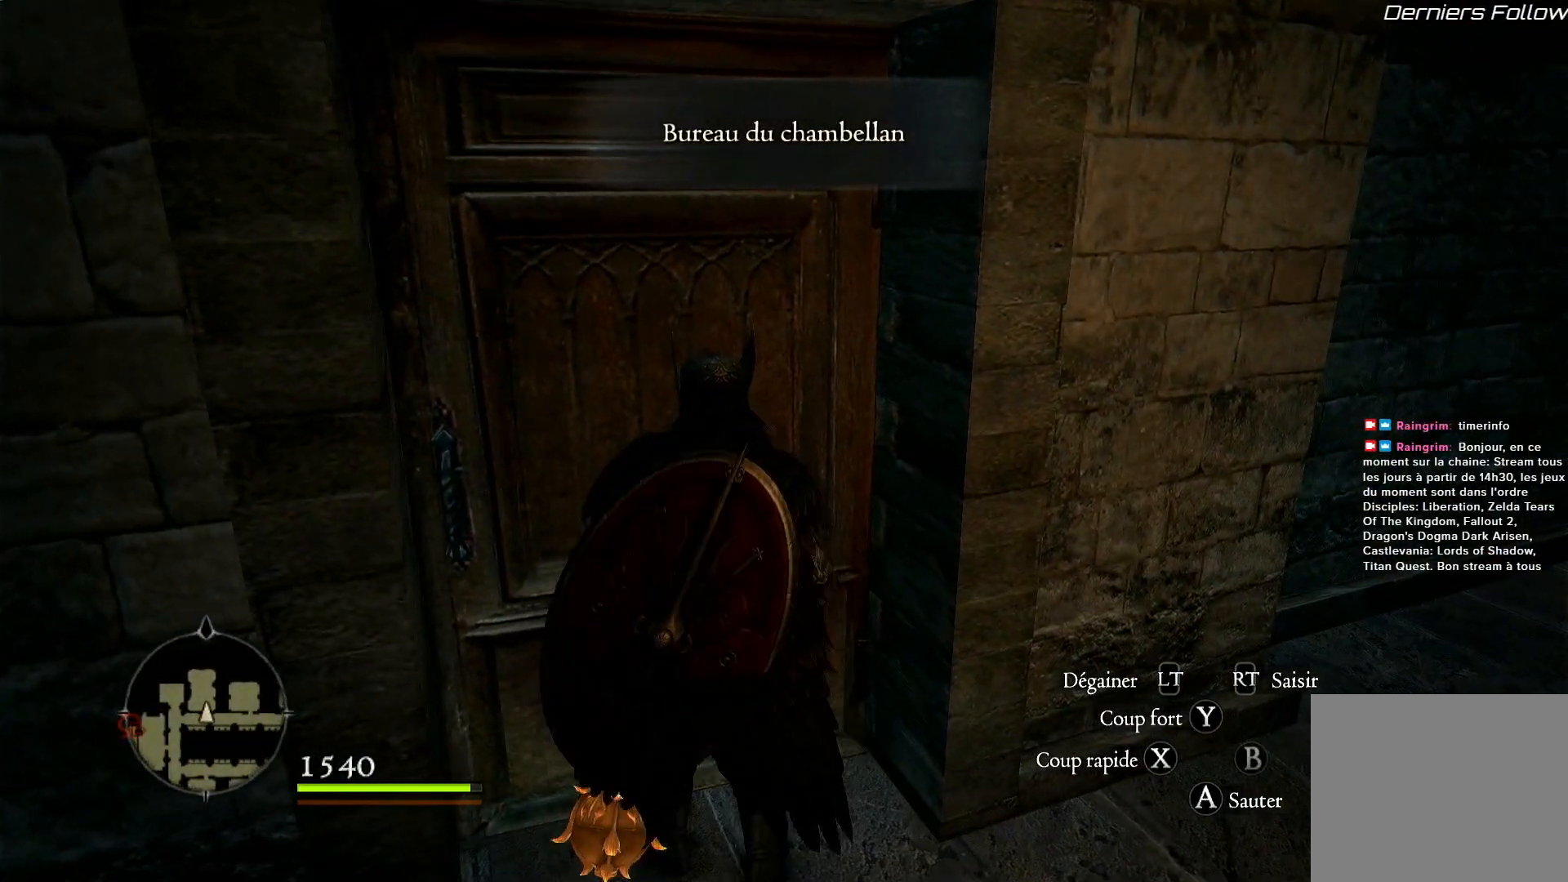
{"dt_ms": 500, "buttons": [], "left_stick": "up-left", "right_stick": "center", "events": [[250, "left_stick", "up-left"]]}
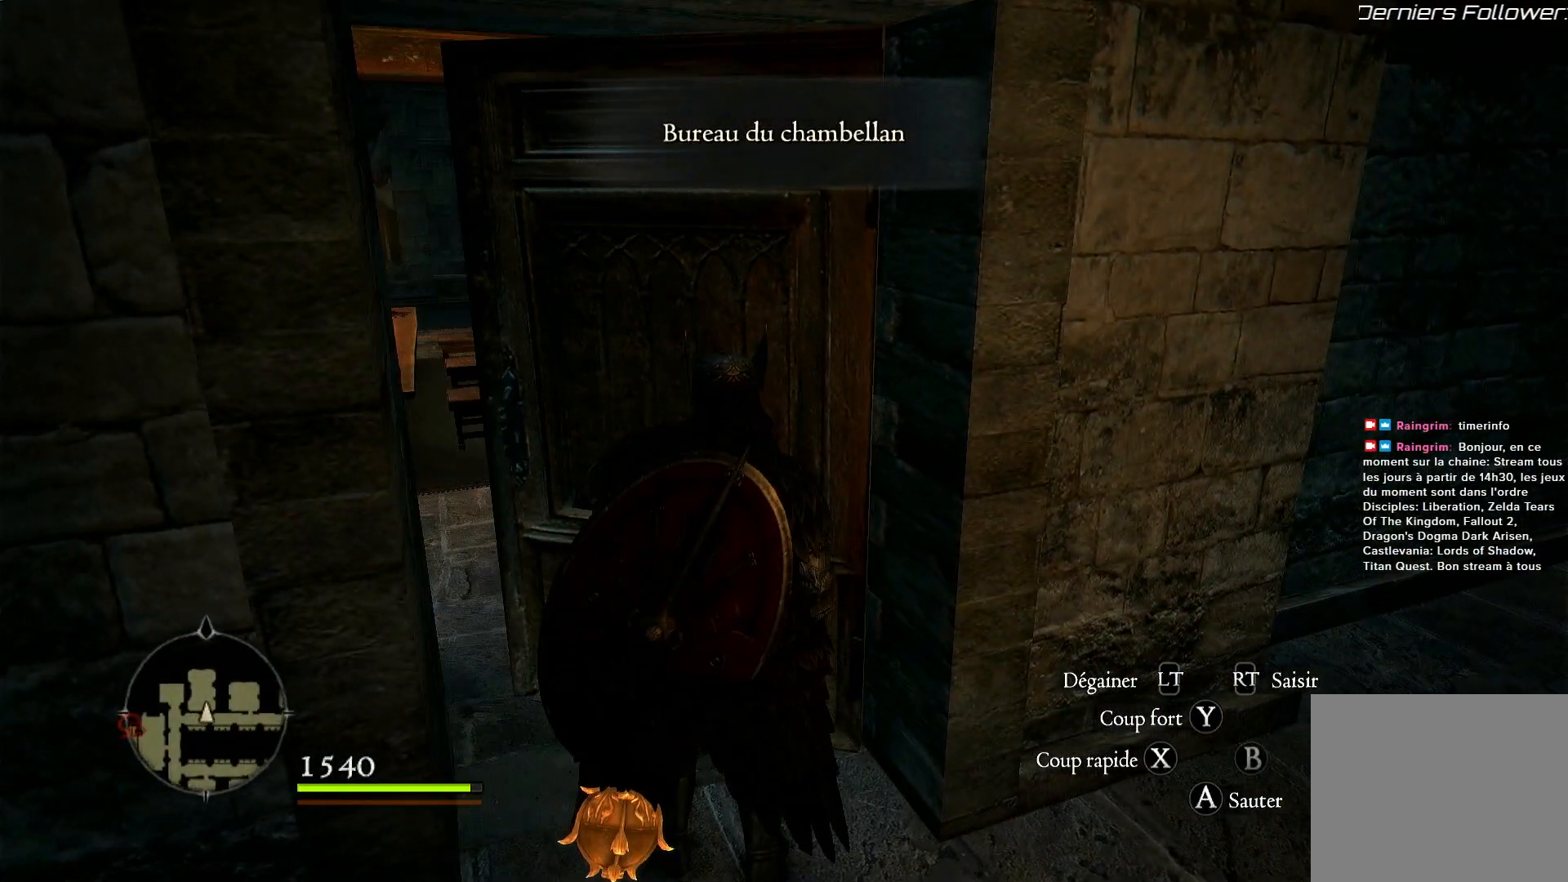
{"dt_ms": 500, "buttons": [], "left_stick": "up", "right_stick": "center", "events": [[67, "right_stick", "left"], [183, "left_stick", "up"], [400, "right_stick", "center"]]}
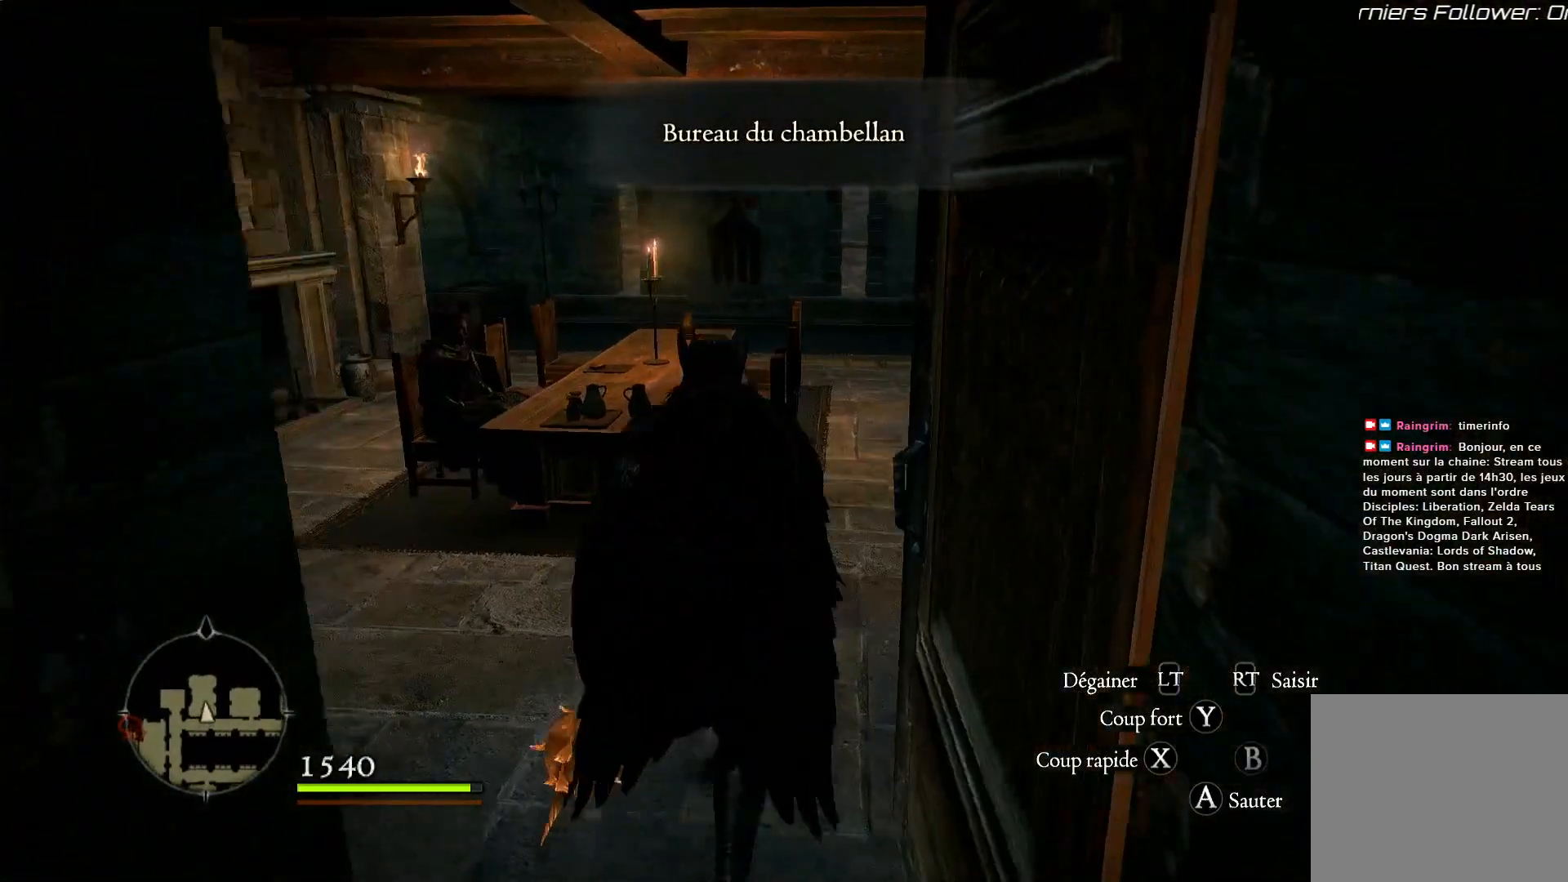
{"dt_ms": 500, "buttons": [], "left_stick": "center", "right_stick": "right", "events": [[117, "right_stick", "right"], [250, "left_stick", "center"]]}
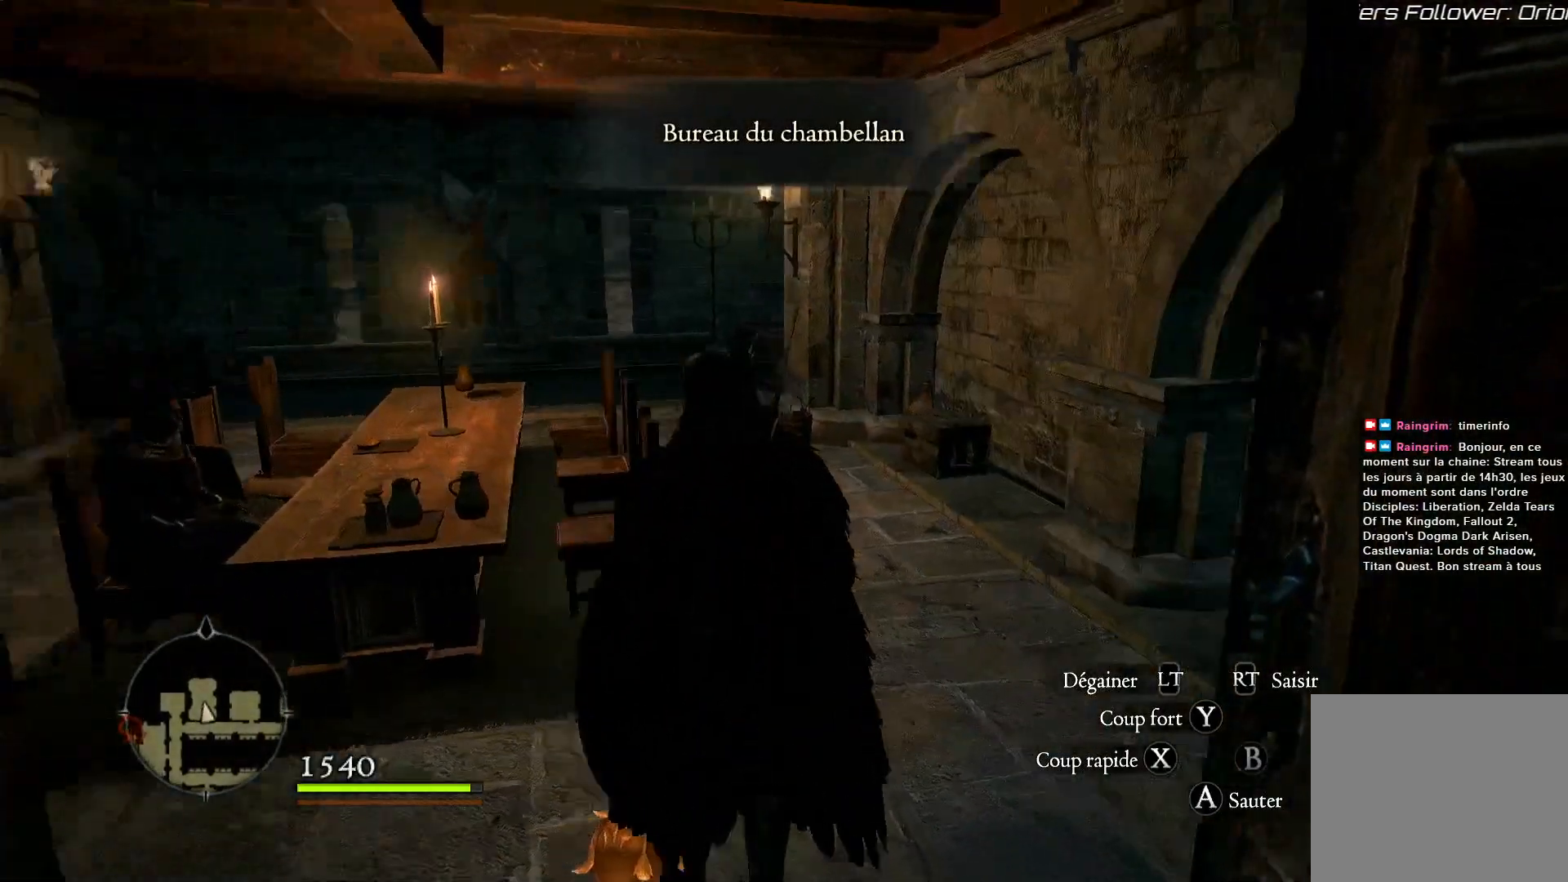
{"dt_ms": 500, "buttons": [], "left_stick": "center", "right_stick": "down-left", "events": [[83, "right_stick", "center"], [450, "right_stick", "down-left"]]}
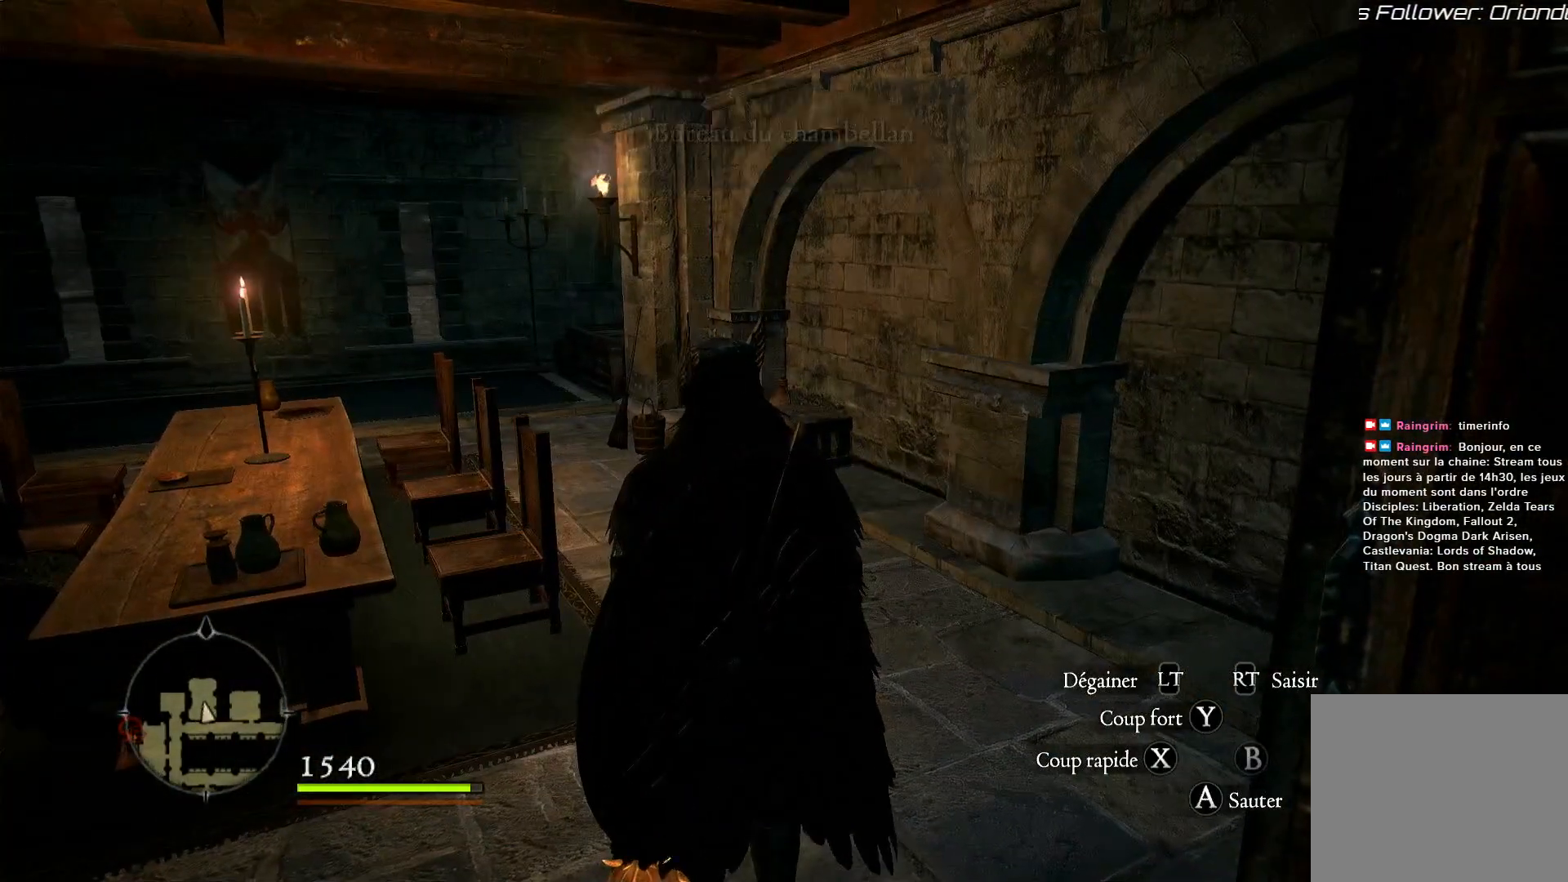
{"dt_ms": 500, "buttons": [], "left_stick": "center", "right_stick": "down-left", "events": []}
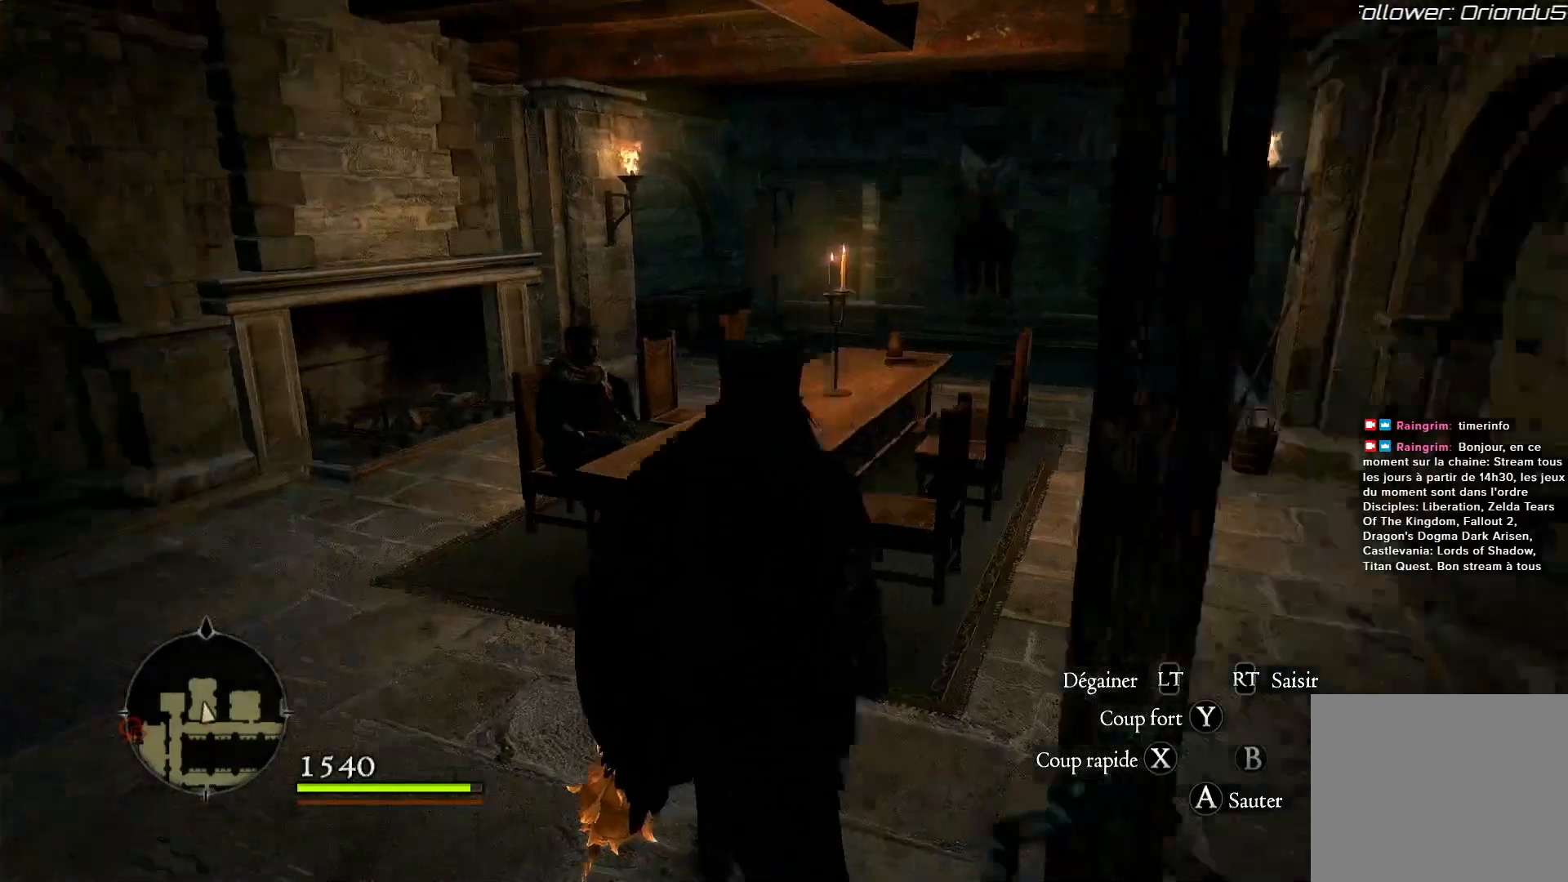
{"dt_ms": 500, "buttons": [], "left_stick": "left", "right_stick": "down-left", "events": [[283, "left_stick", "down-left"], [333, "left_stick", "left"]]}